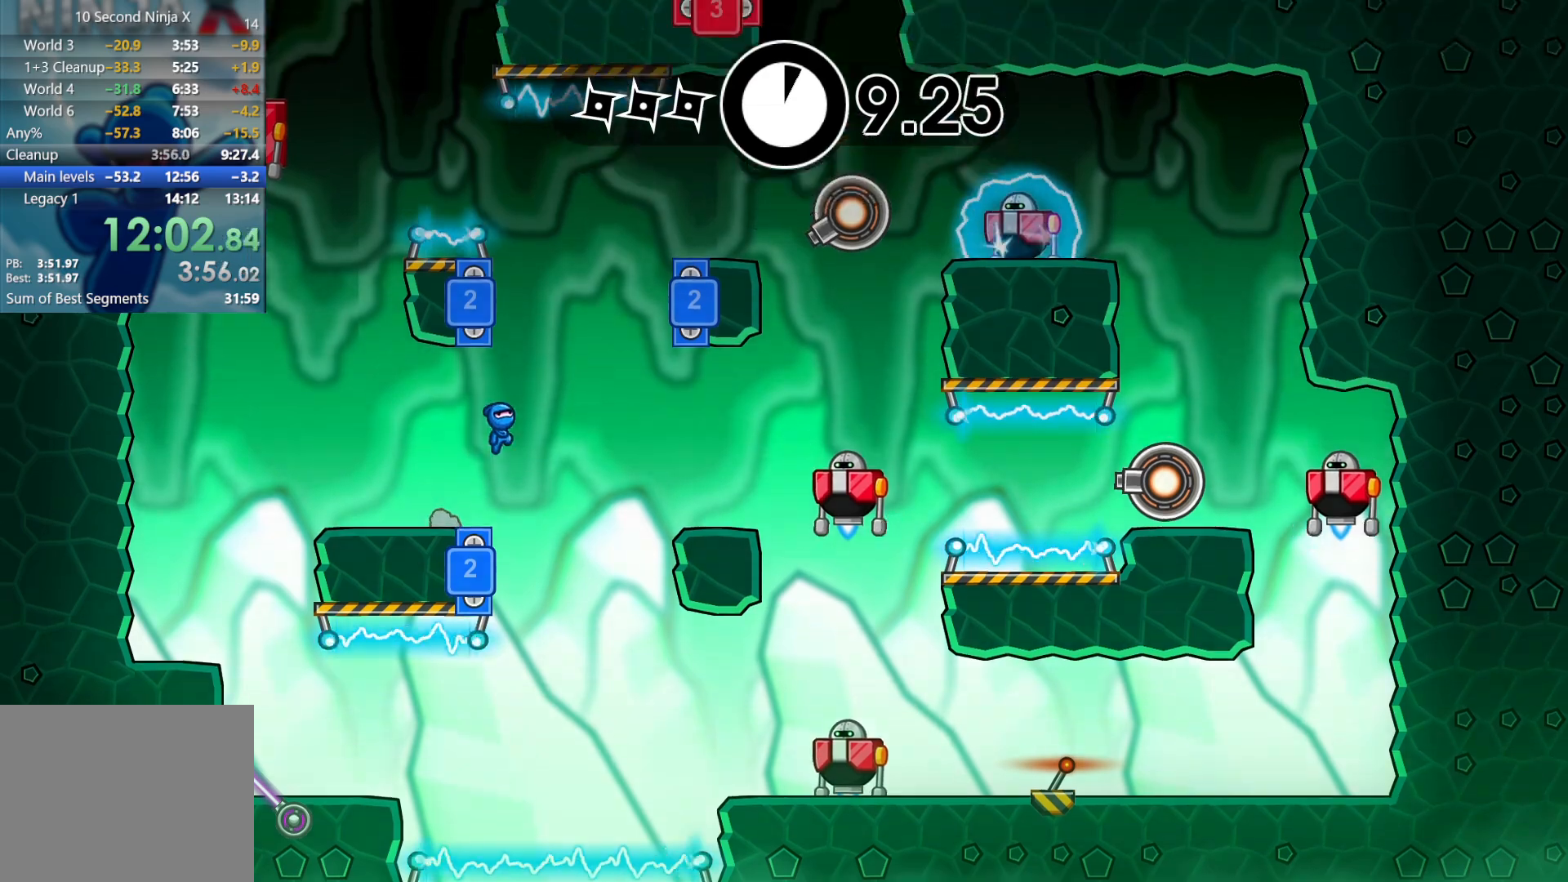
Gameplay with a controller (Xbox layout); each line is a JSON object with the inputs held at the frame after it (dt_ms = milliseconds from this image to that frame). "events" lists button and stick changes between this image and that frame as [ms after this image, input, new state], when the widget could be followed in between. Not read: R1 right_stick.
{"dt_ms": 1000, "buttons": [], "left_stick": "right"}
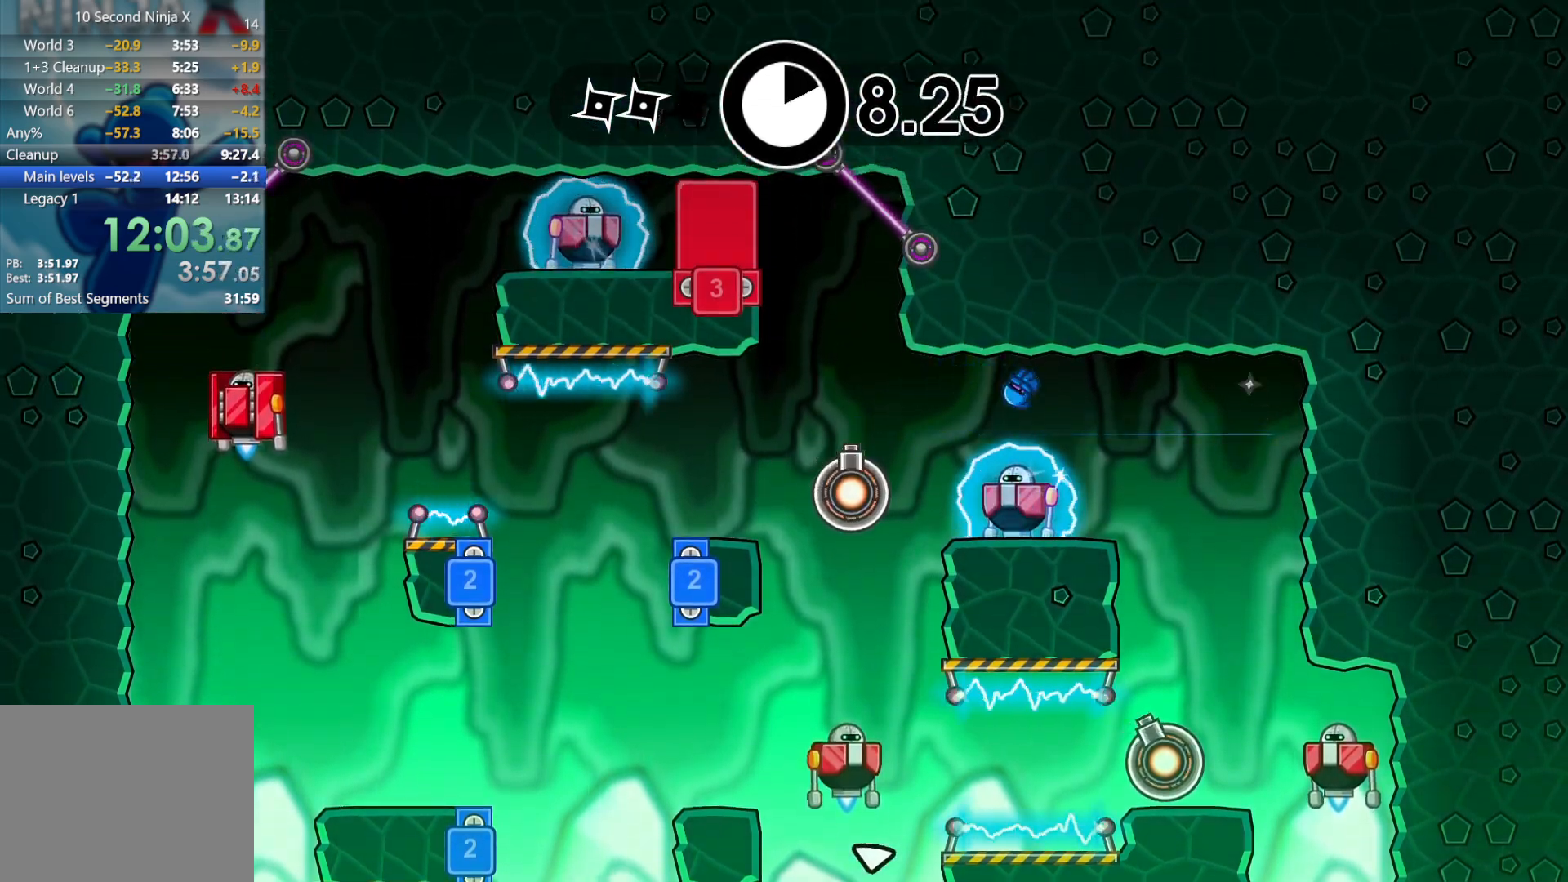
{"dt_ms": 500, "buttons": [], "left_stick": "center", "events": [[300, "left_stick", "center"]]}
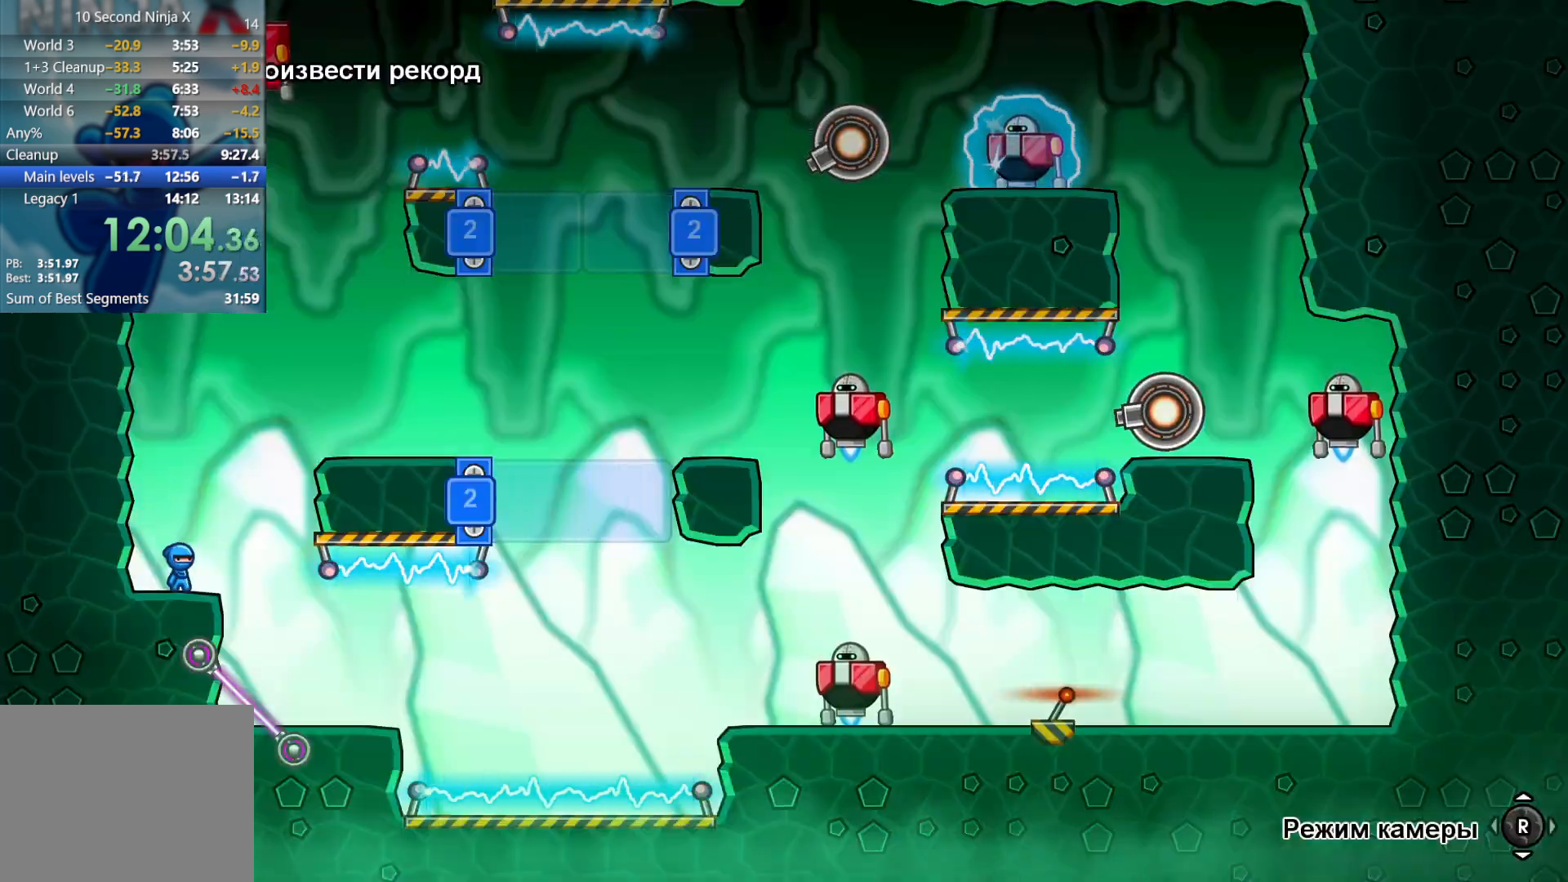
{"dt_ms": 500, "buttons": [], "left_stick": "right", "events": [[67, "left_stick", "right"], [183, "A", "down"], [300, "A", "up"]]}
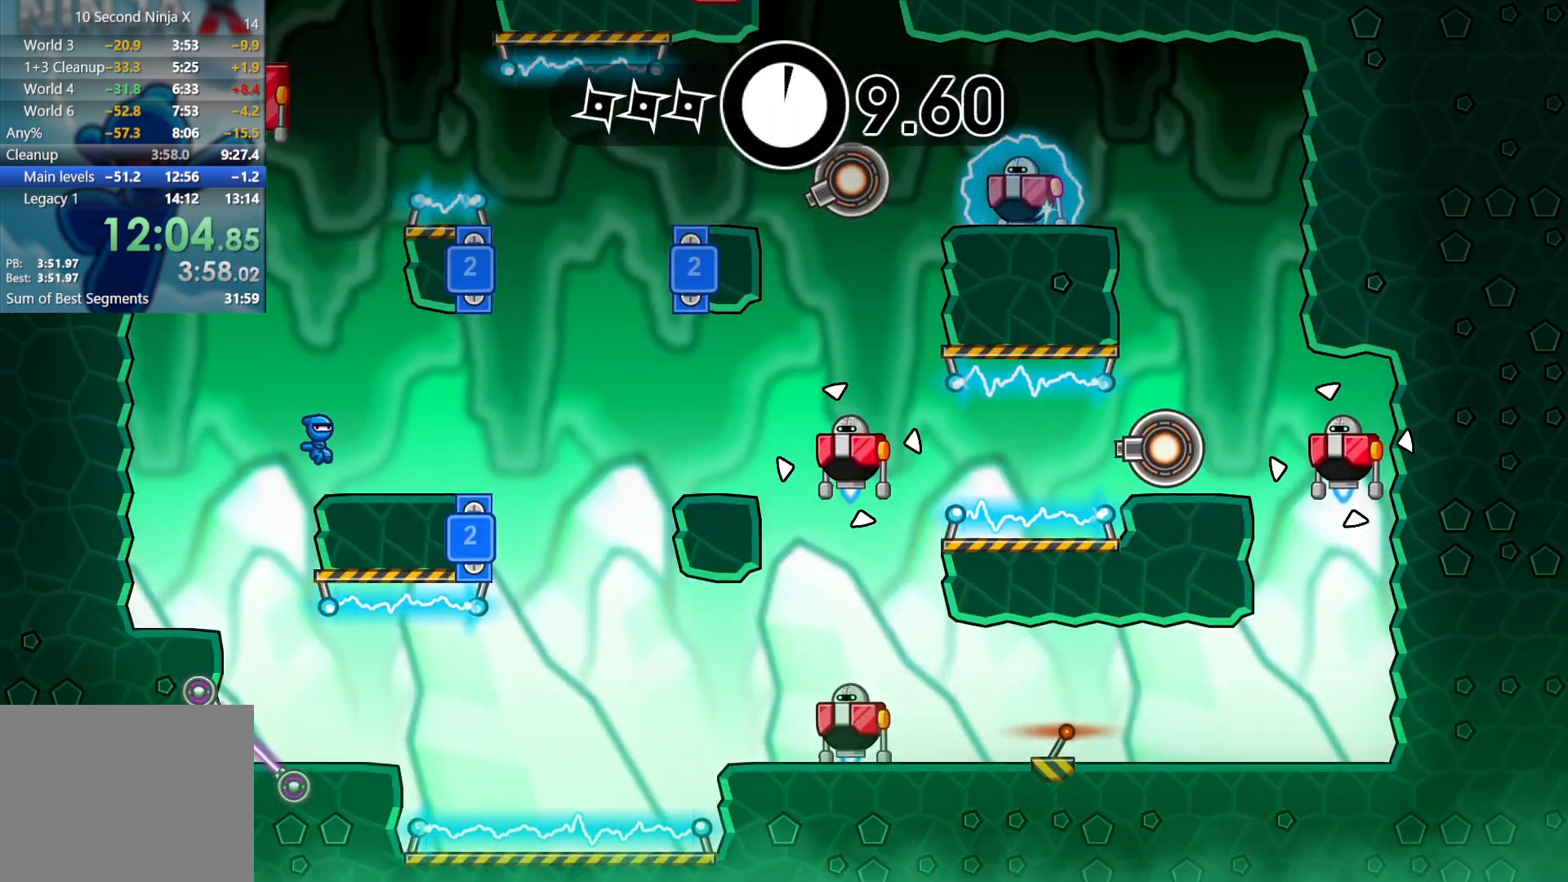
{"dt_ms": 1000, "buttons": [], "left_stick": "right"}
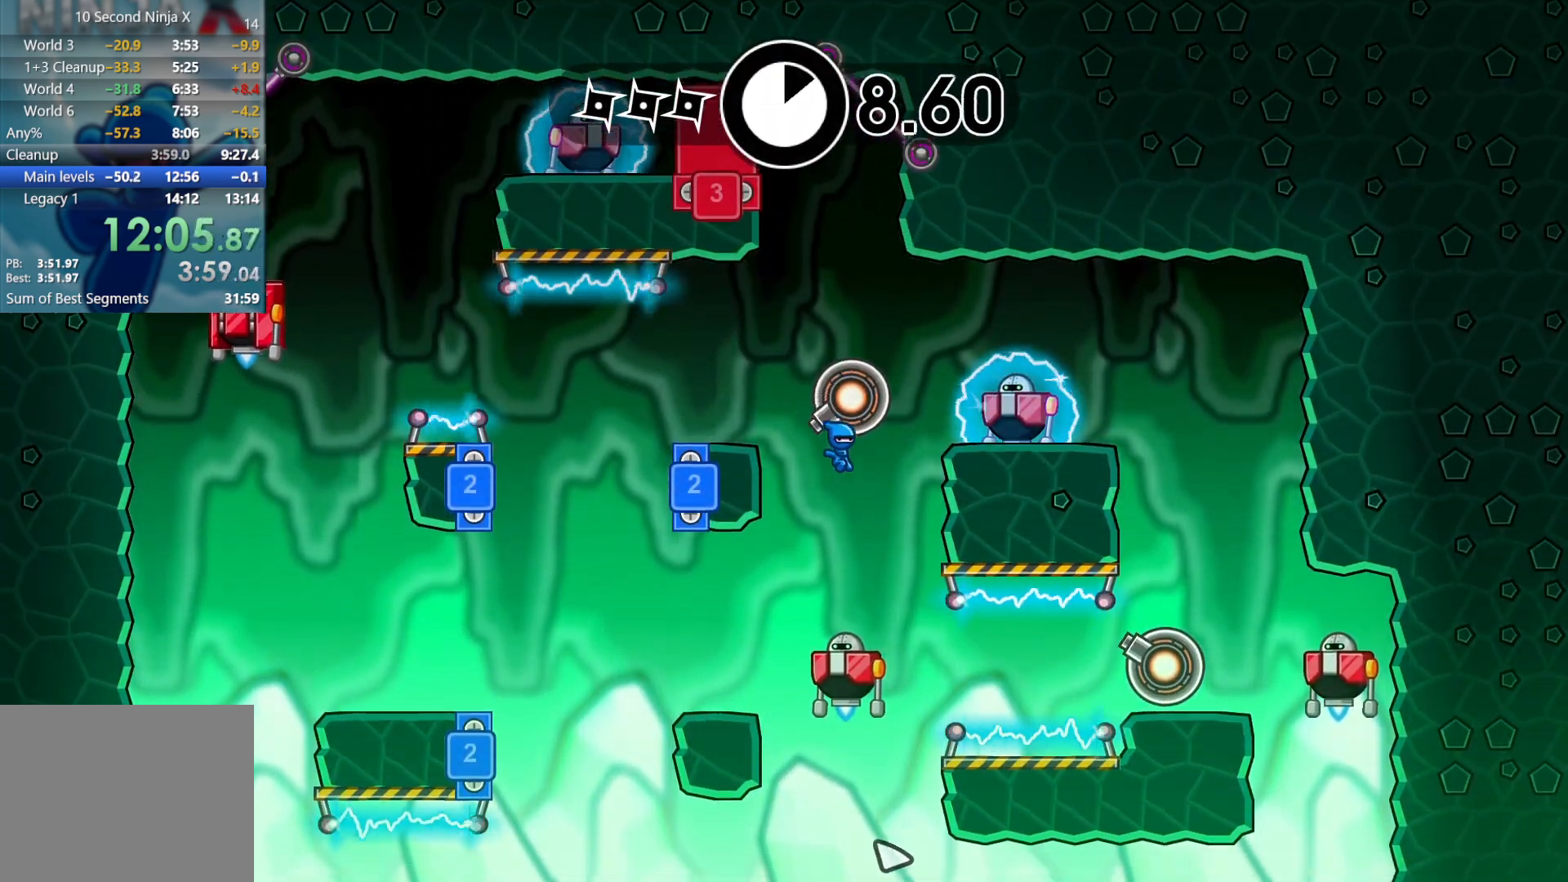
{"dt_ms": 500, "buttons": [], "left_stick": "right", "events": []}
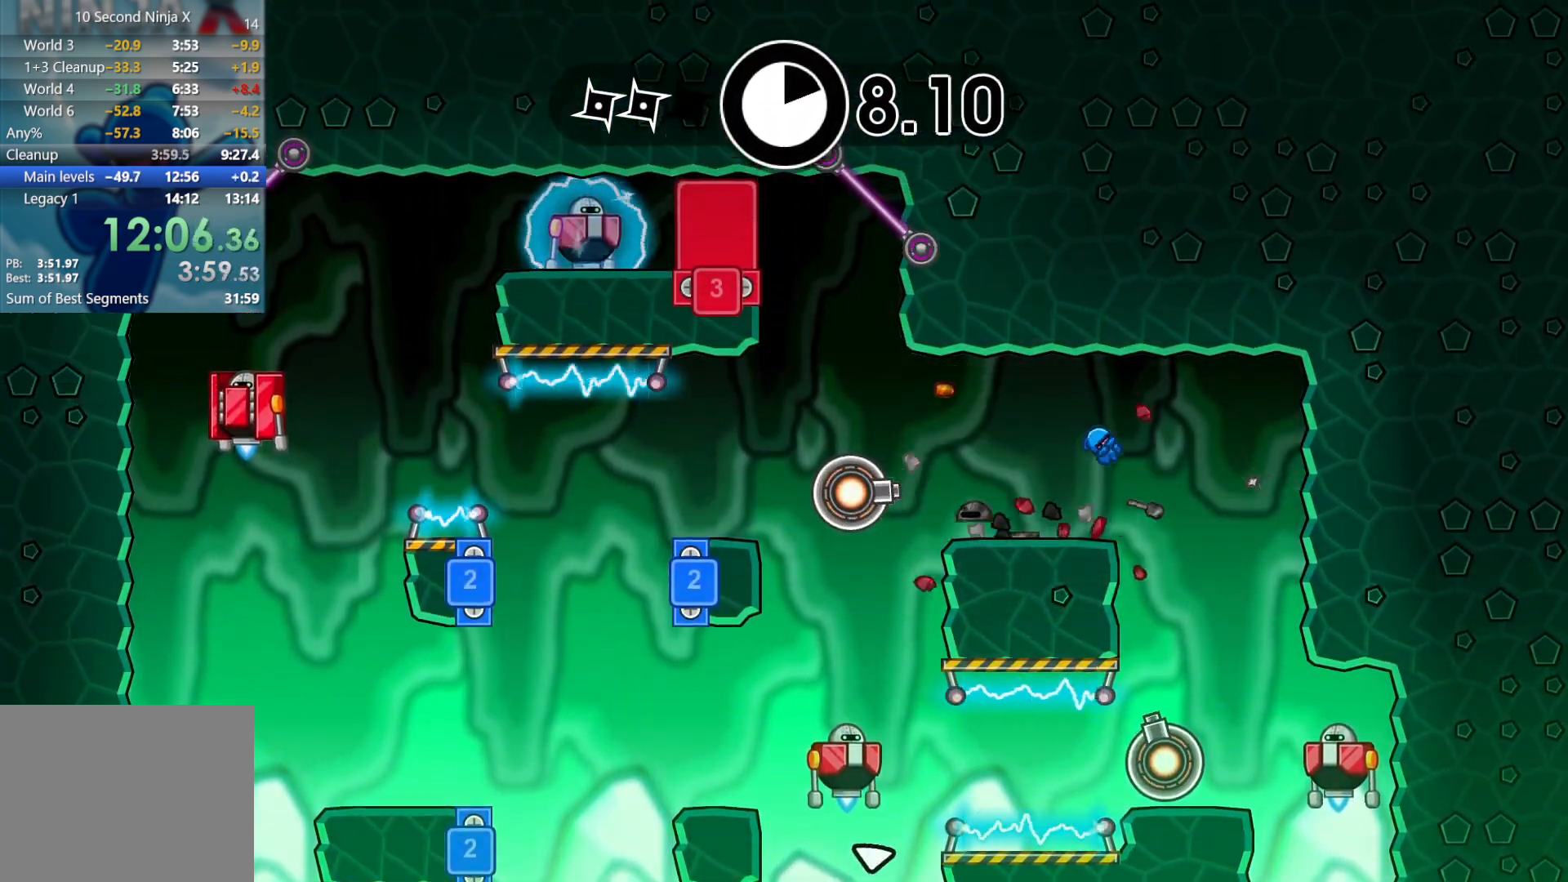
{"dt_ms": 500, "buttons": [], "left_stick": "left"}
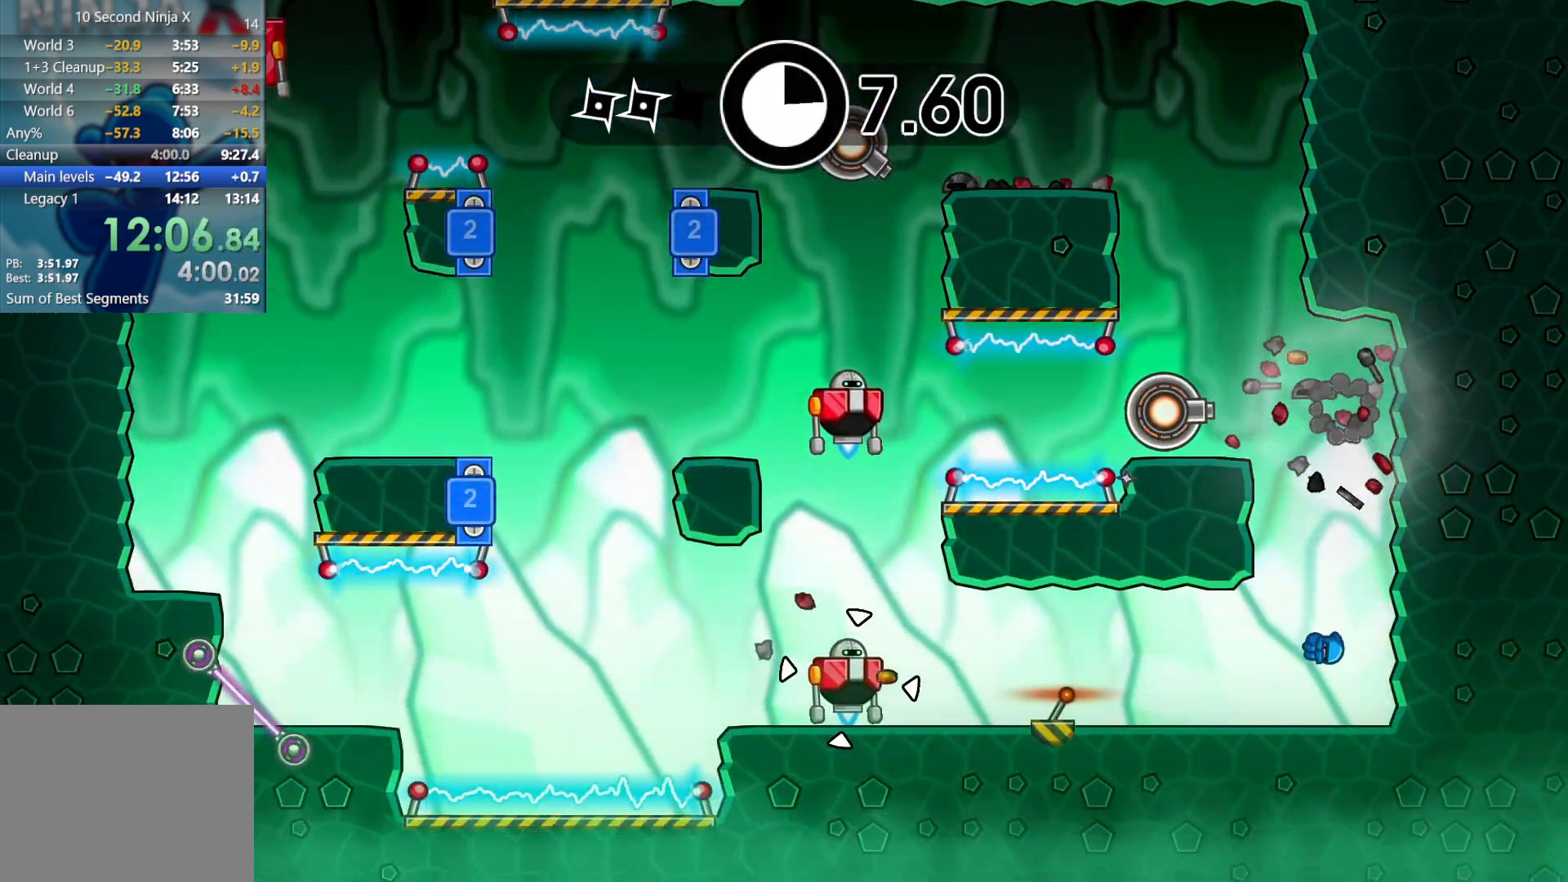
{"dt_ms": 500, "buttons": [], "left_stick": "left", "events": [[250, "B", "down"], [333, "B", "up"], [383, "B", "down"], [467, "B", "up"]]}
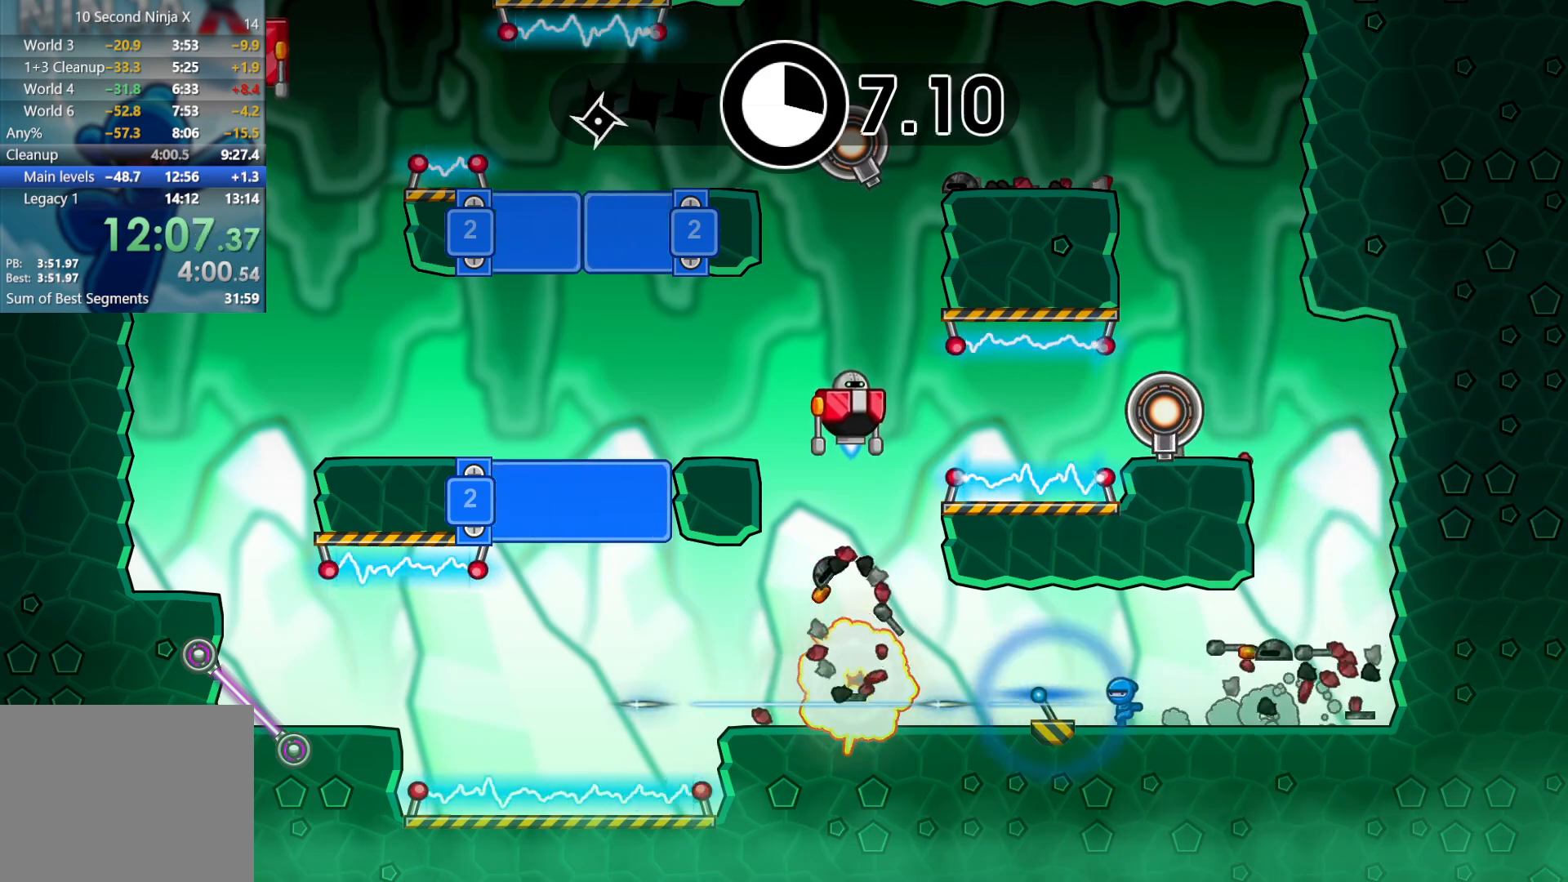
{"dt_ms": 500, "buttons": ["A"], "left_stick": "center", "events": [[33, "B", "down"], [100, "B", "up"], [433, "left_stick", "center"], [500, "A", "down"]]}
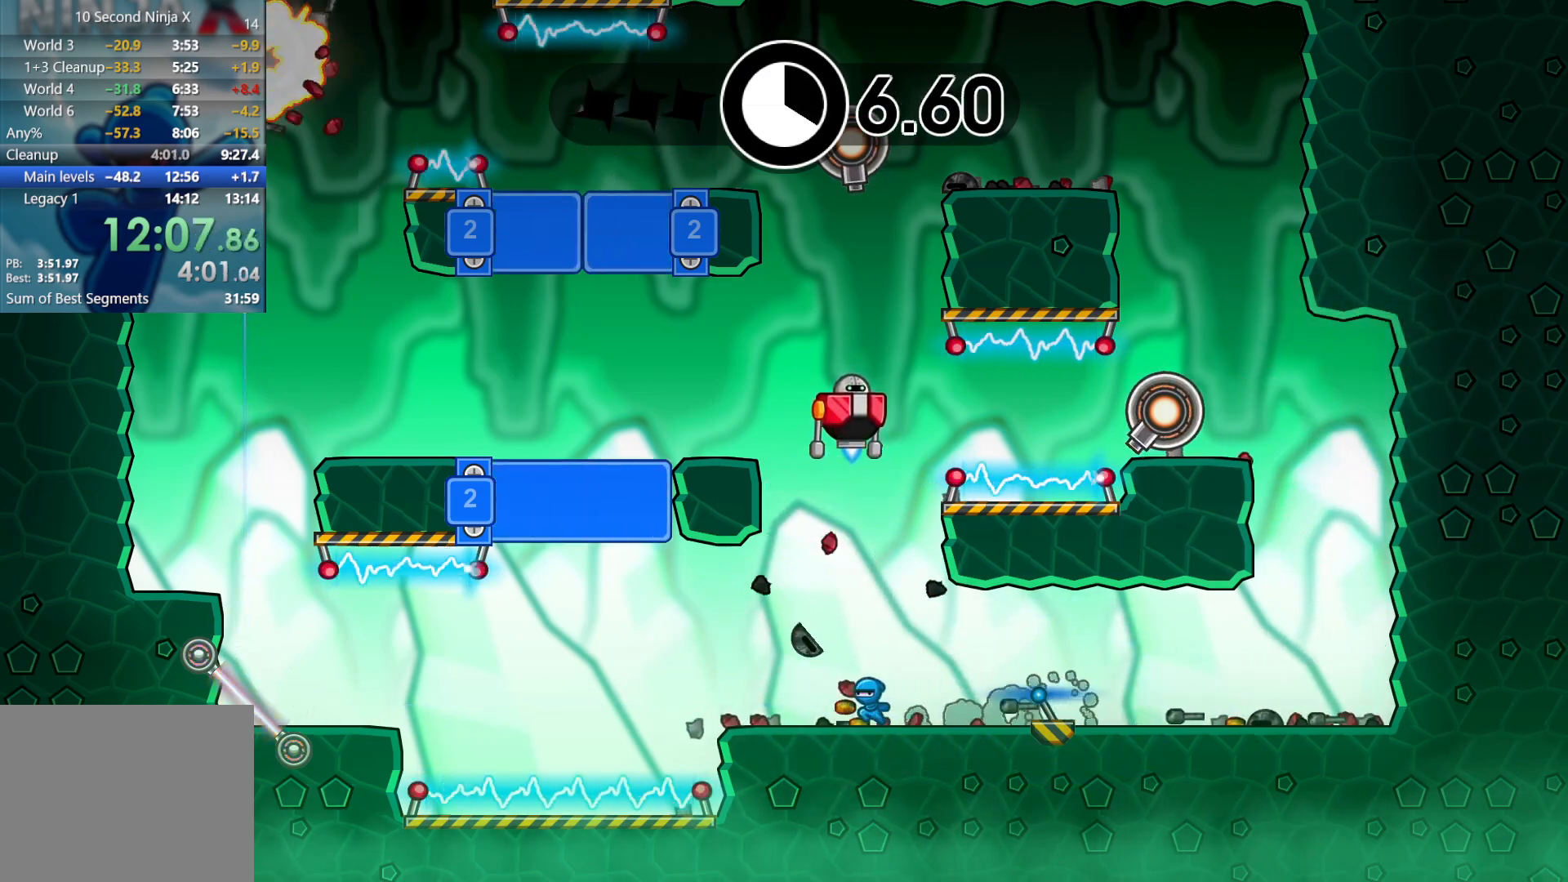
{"dt_ms": 500, "buttons": [], "left_stick": "center", "events": [[33, "B", "down"], [100, "B", "up"], [133, "A", "up"], [183, "A", "down"], [217, "X", "down"], [317, "A", "up"], [367, "X", "up"]]}
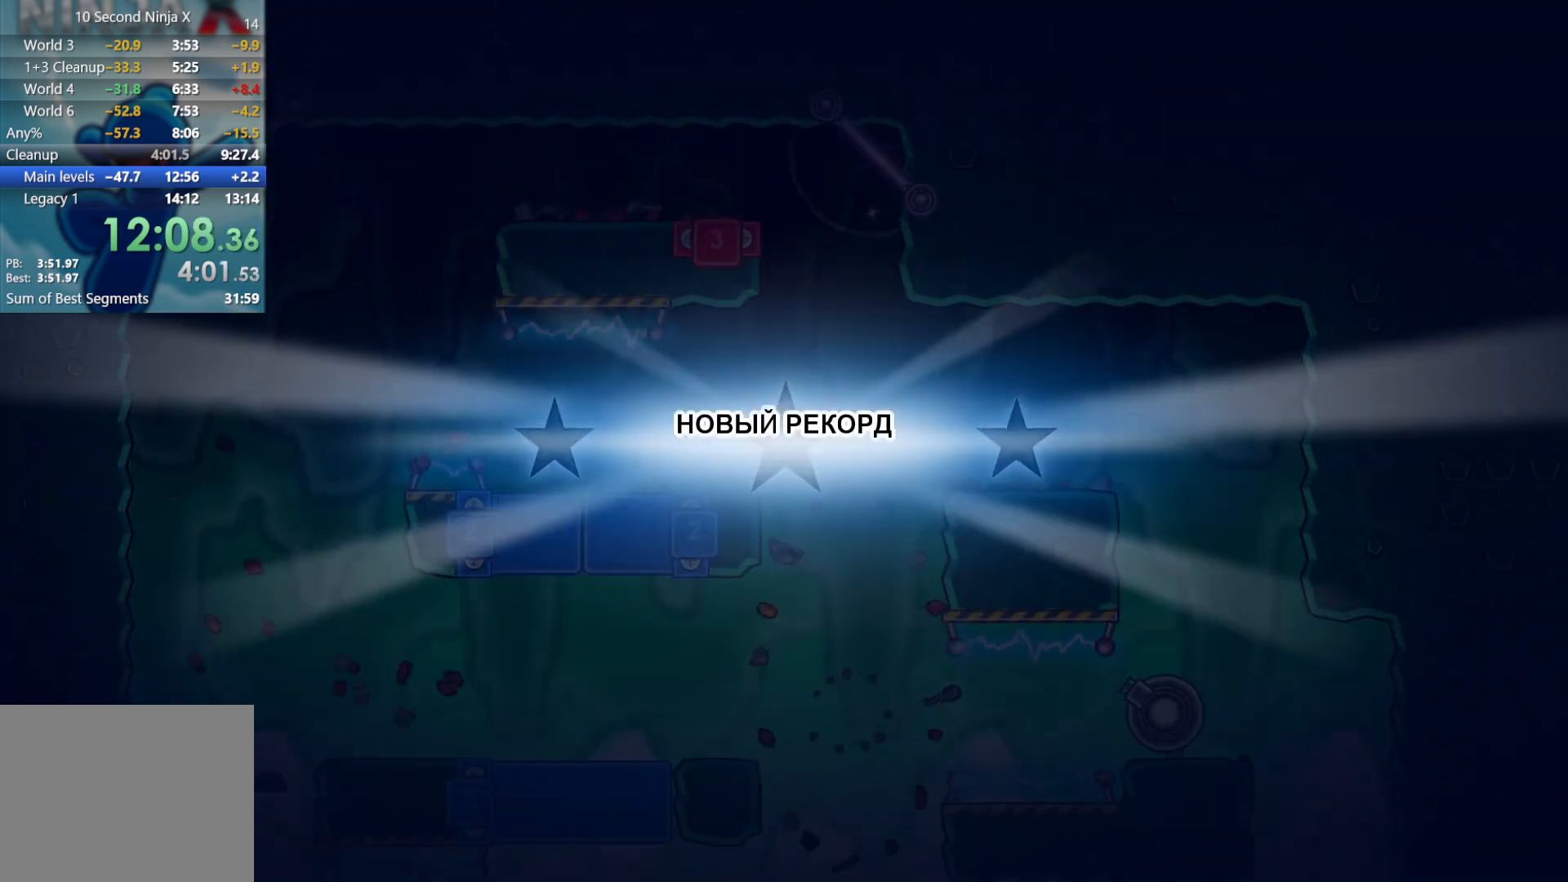
{"dt_ms": 500, "buttons": [], "left_stick": "center", "events": []}
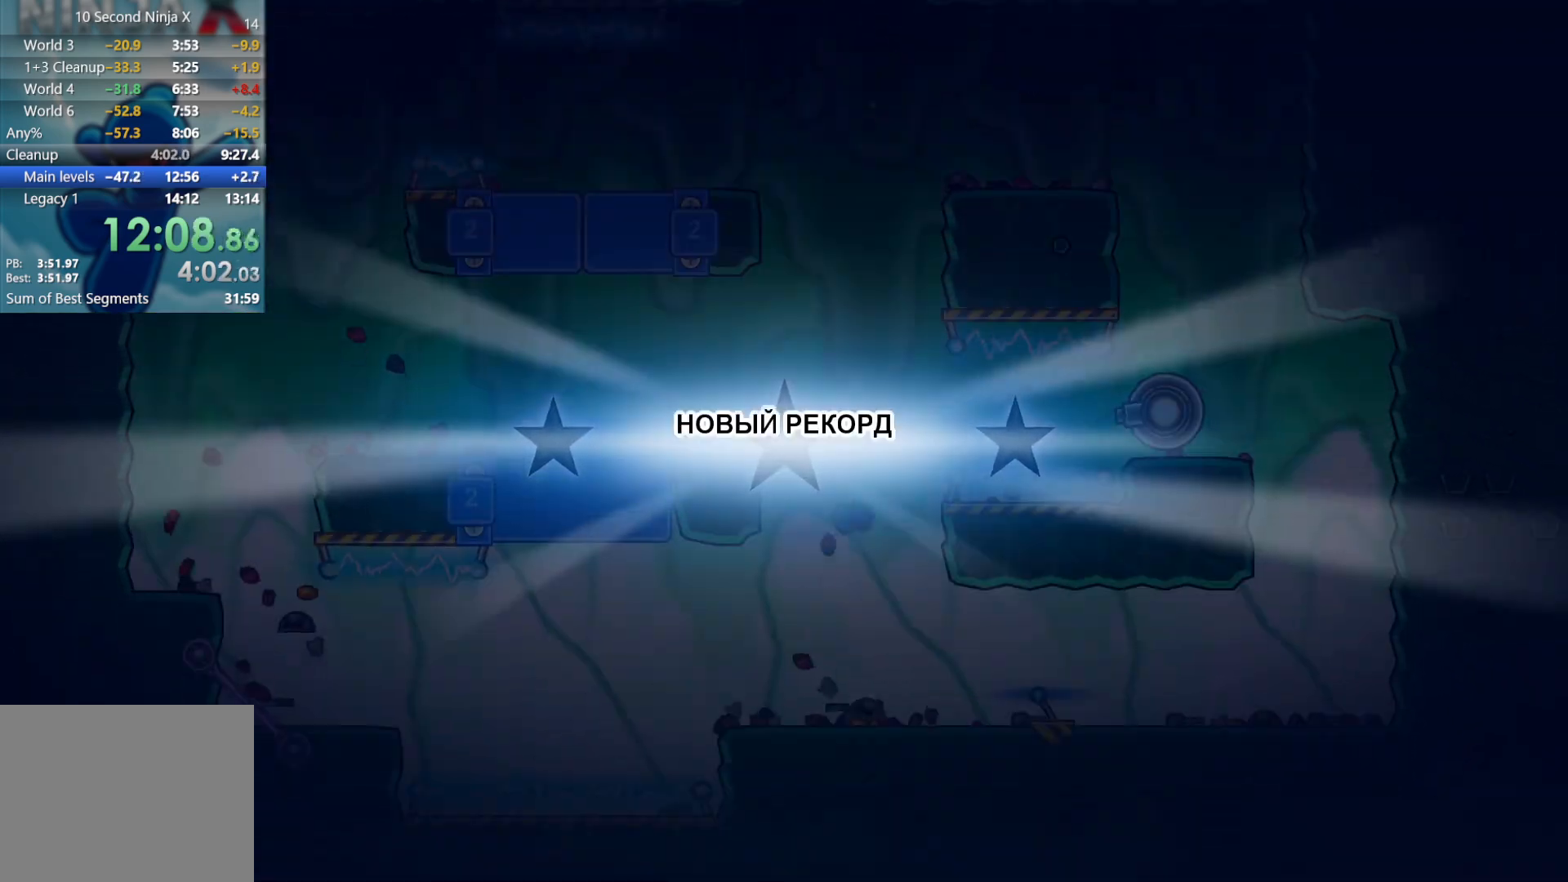
{"dt_ms": 500, "buttons": [], "left_stick": "center", "events": [[200, "Y", "down"], [283, "Y", "up"], [367, "Y", "down"], [433, "Y", "up"]]}
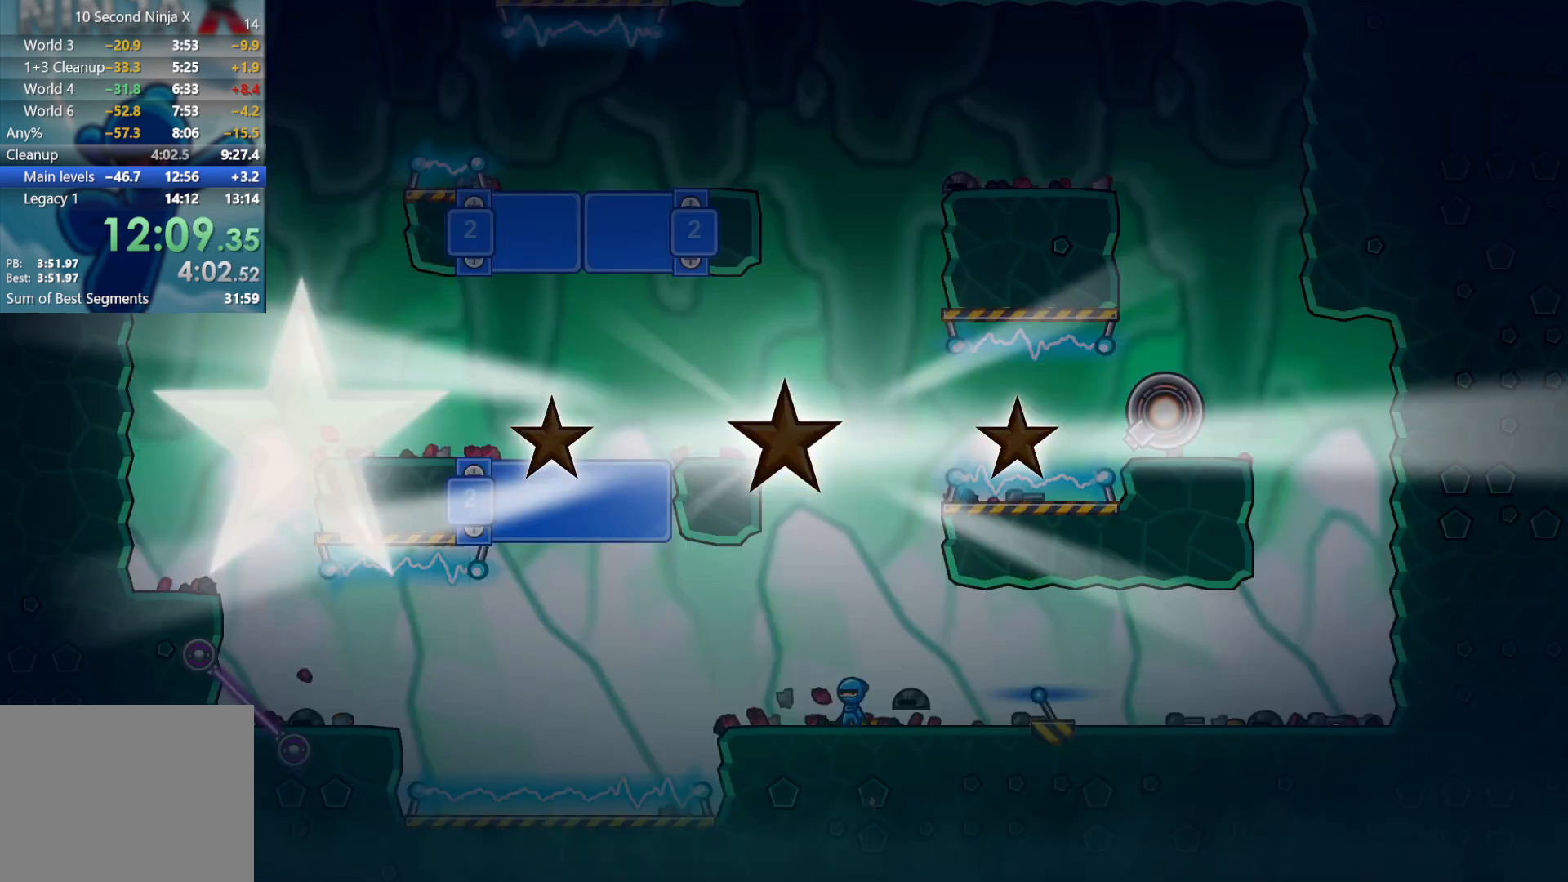
{"dt_ms": 500, "buttons": [], "left_stick": "center", "events": [[17, "Y", "down"], [83, "Y", "up"], [133, "Y", "down"], [200, "Y", "up"], [283, "Y", "down"], [350, "Y", "up"], [433, "Y", "down"], [483, "Y", "up"]]}
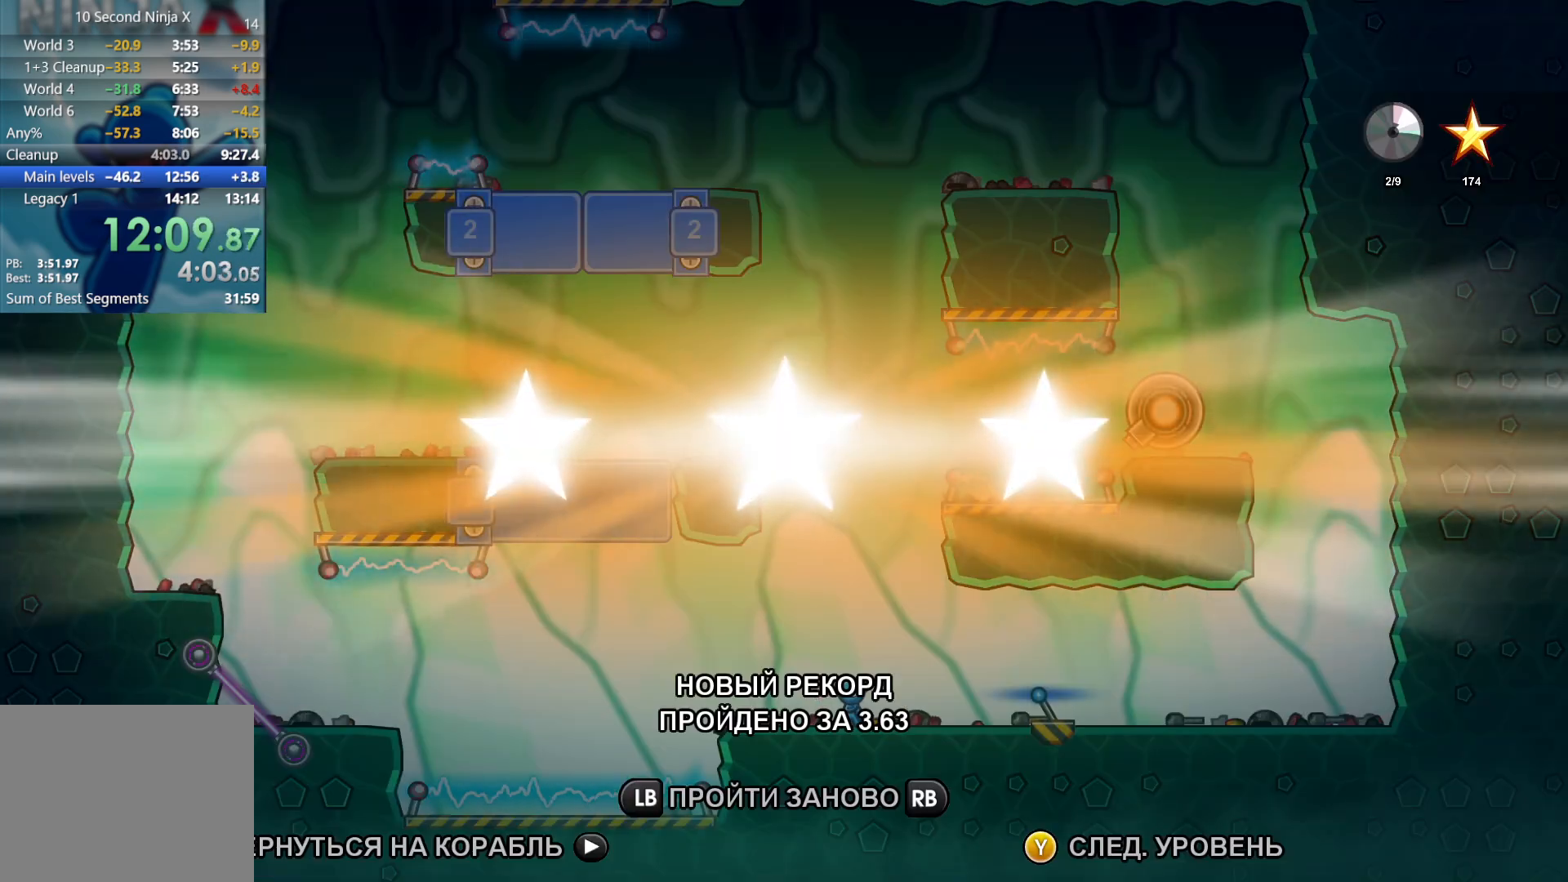
{"dt_ms": 500, "buttons": [], "left_stick": "center", "events": [[83, "Y", "down"], [133, "Y", "up"], [233, "Y", "down"], [283, "Y", "up"], [383, "Y", "down"], [433, "Y", "up"]]}
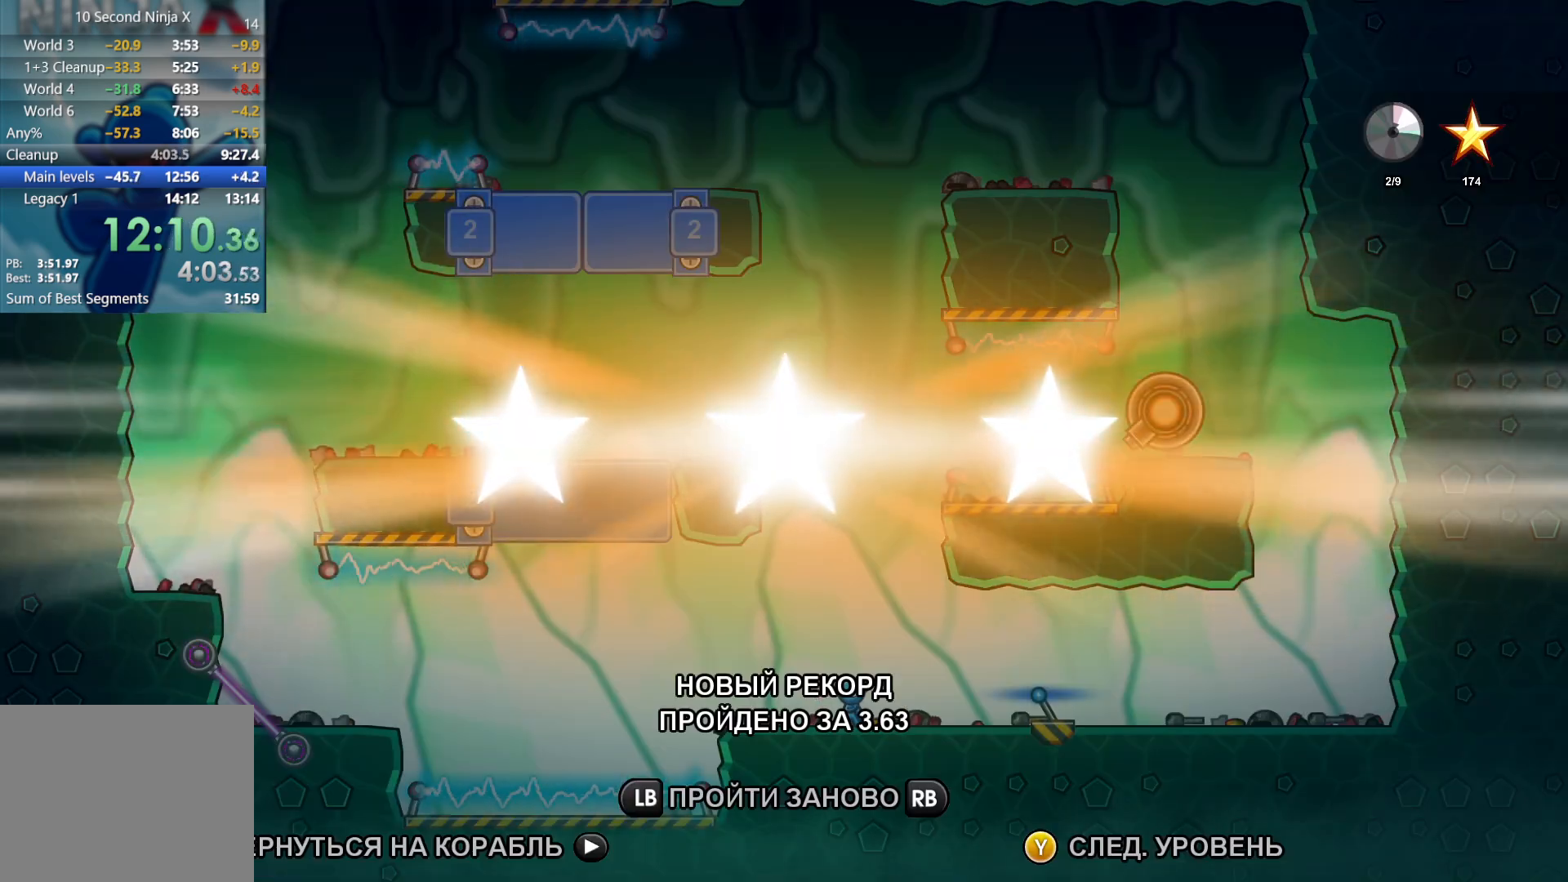
{"dt_ms": 500, "buttons": ["Y"], "left_stick": "center", "events": [[33, "Y", "down"], [83, "Y", "up"], [183, "Y", "down"], [233, "Y", "up"], [333, "Y", "down"], [400, "Y", "up"], [500, "Y", "down"]]}
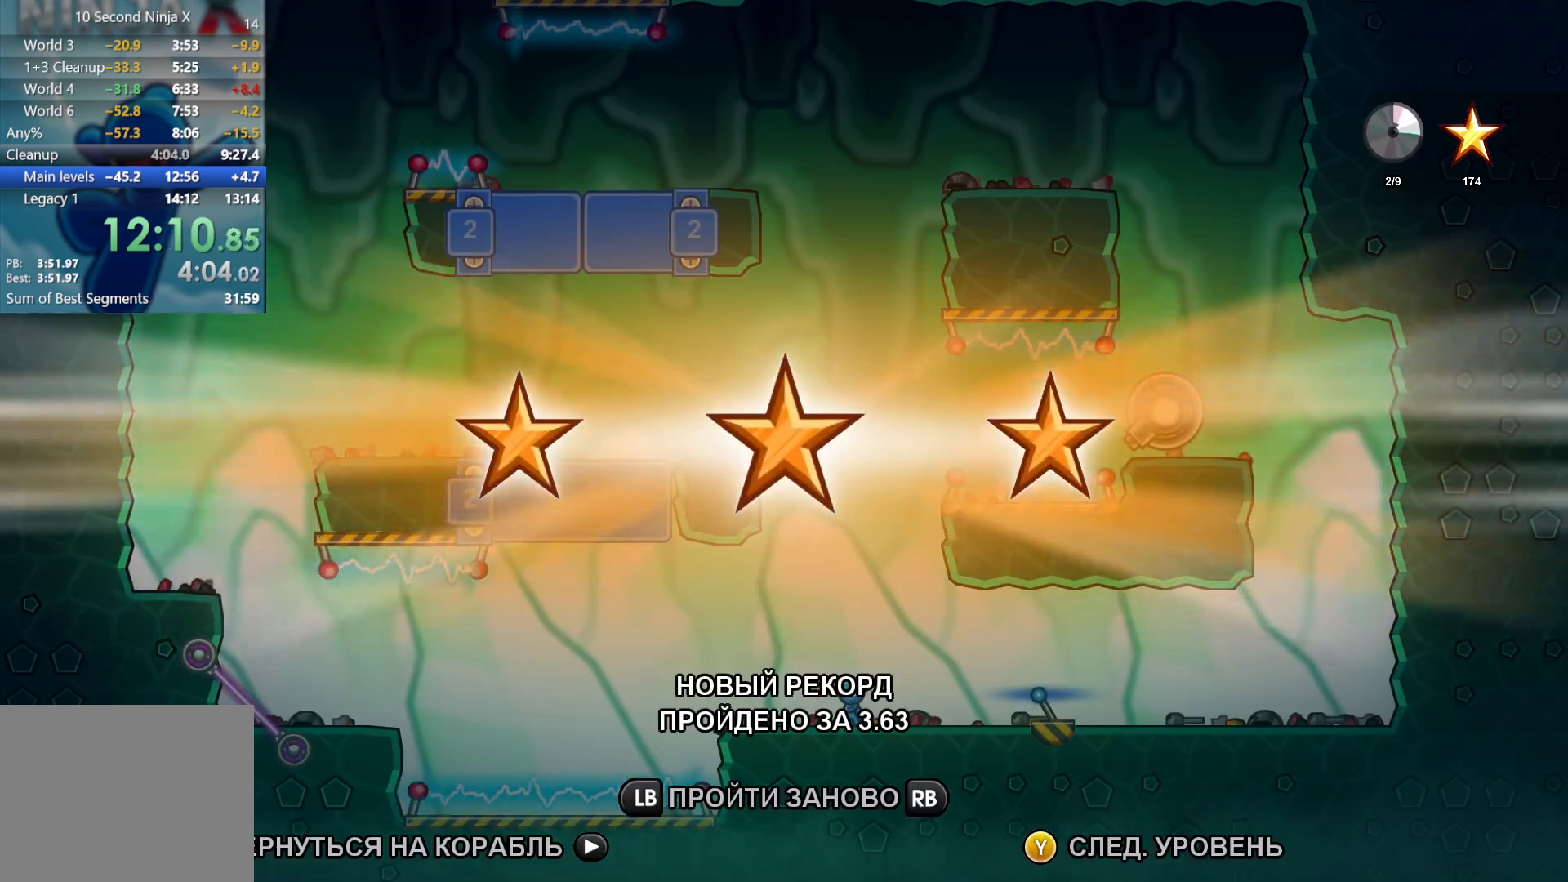
{"dt_ms": 500, "buttons": ["A"], "left_stick": "left", "events": [[50, "Y", "up"], [267, "left_stick", "left"], [483, "A", "down"]]}
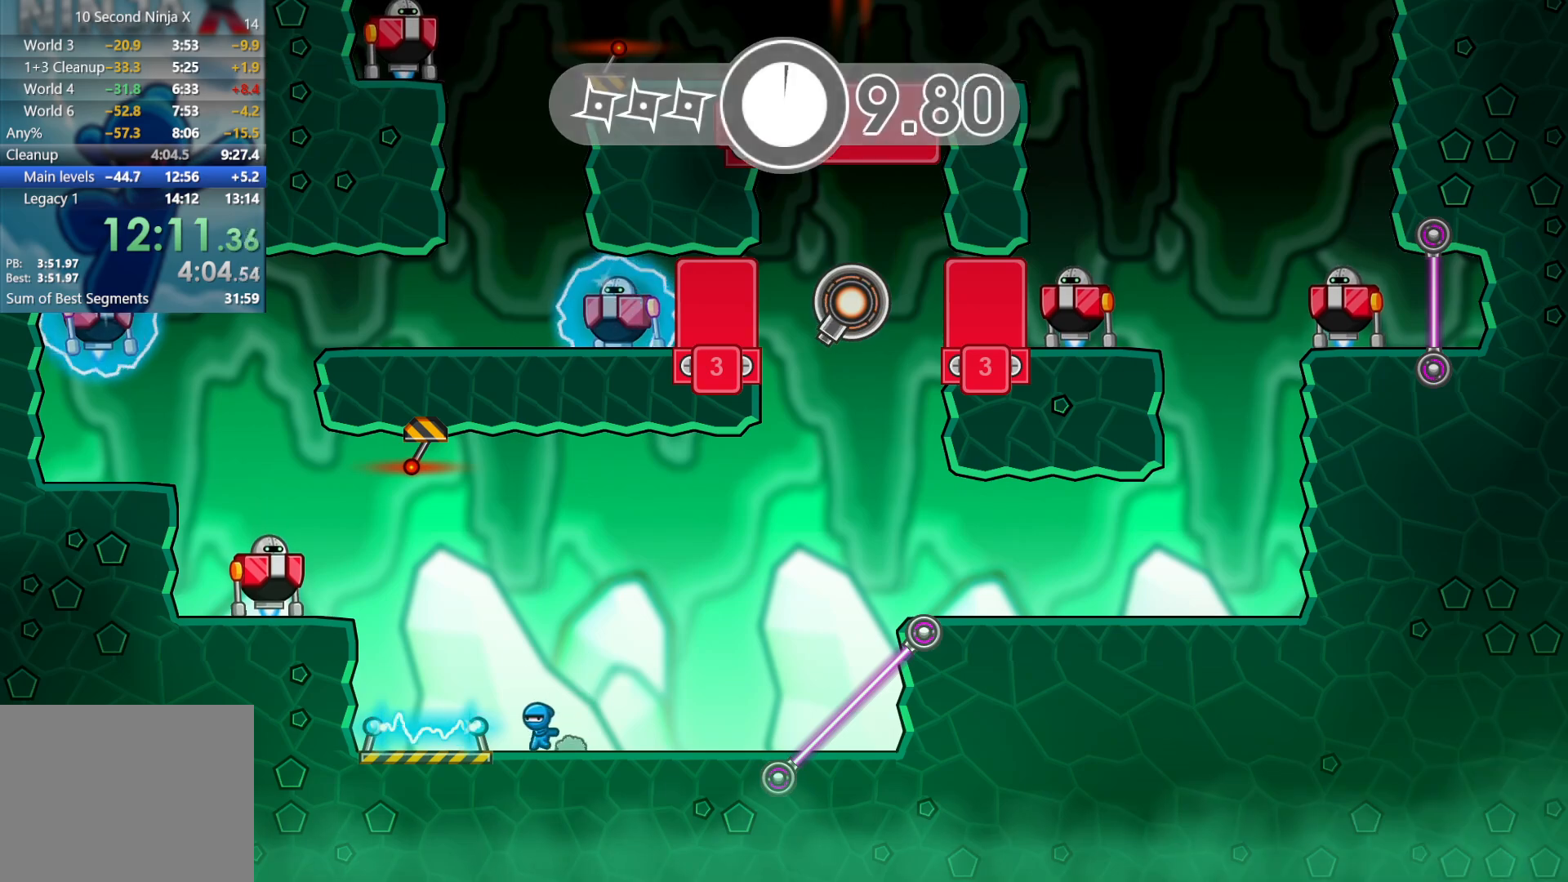
{"dt_ms": 500, "buttons": [], "left_stick": "right", "events": [[167, "X", "down"], [183, "A", "up"], [250, "X", "up"], [333, "left_stick", "right"], [417, "A", "down"], [483, "A", "up"]]}
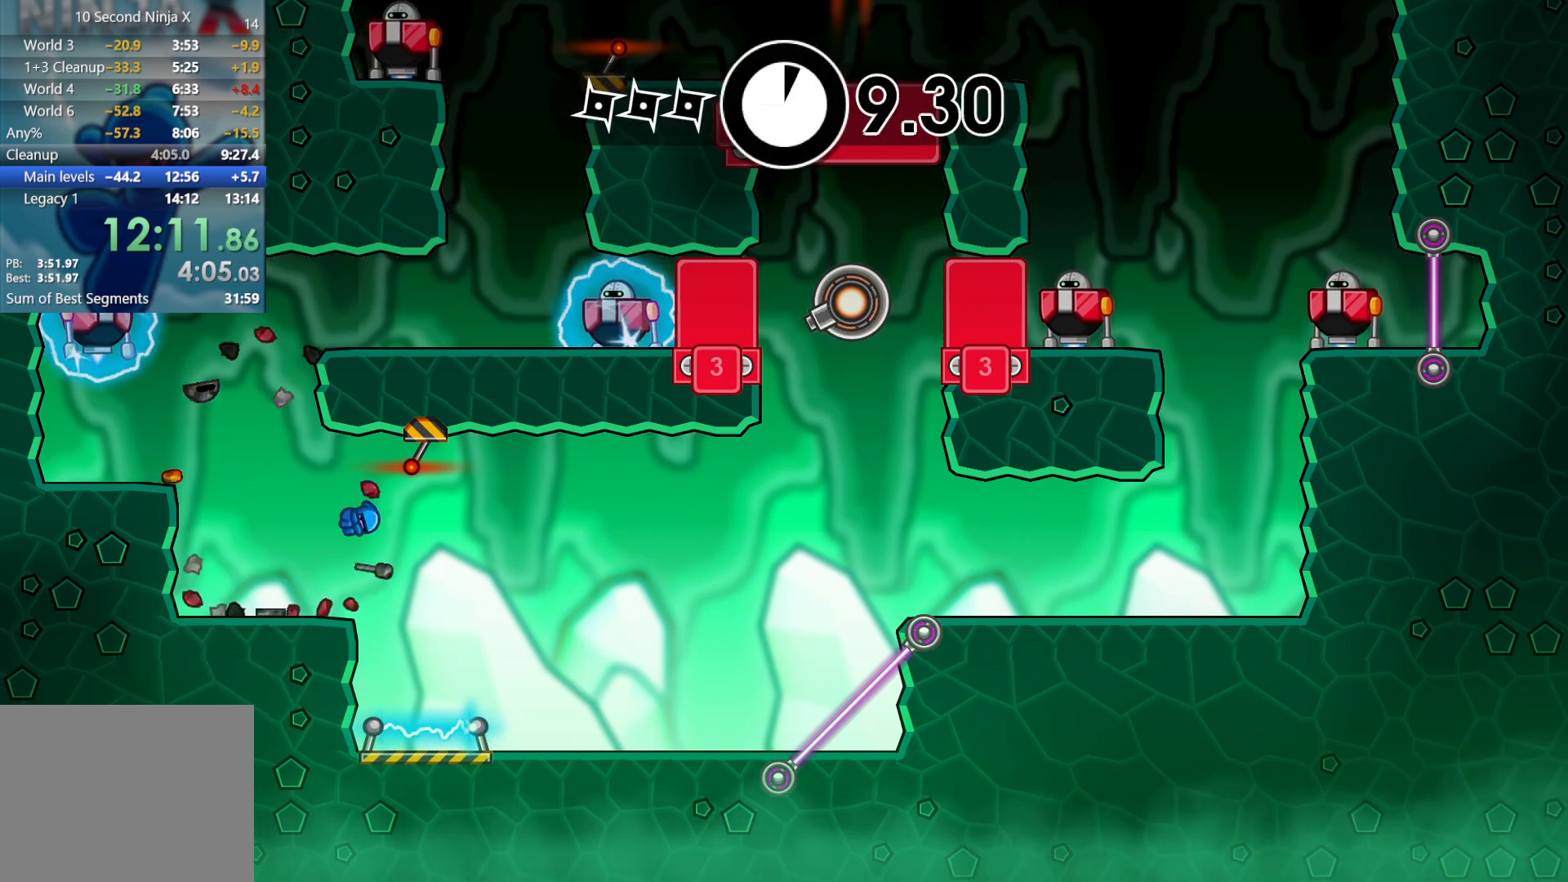
{"dt_ms": 500, "buttons": [], "left_stick": "center", "events": [[417, "left_stick", "center"]]}
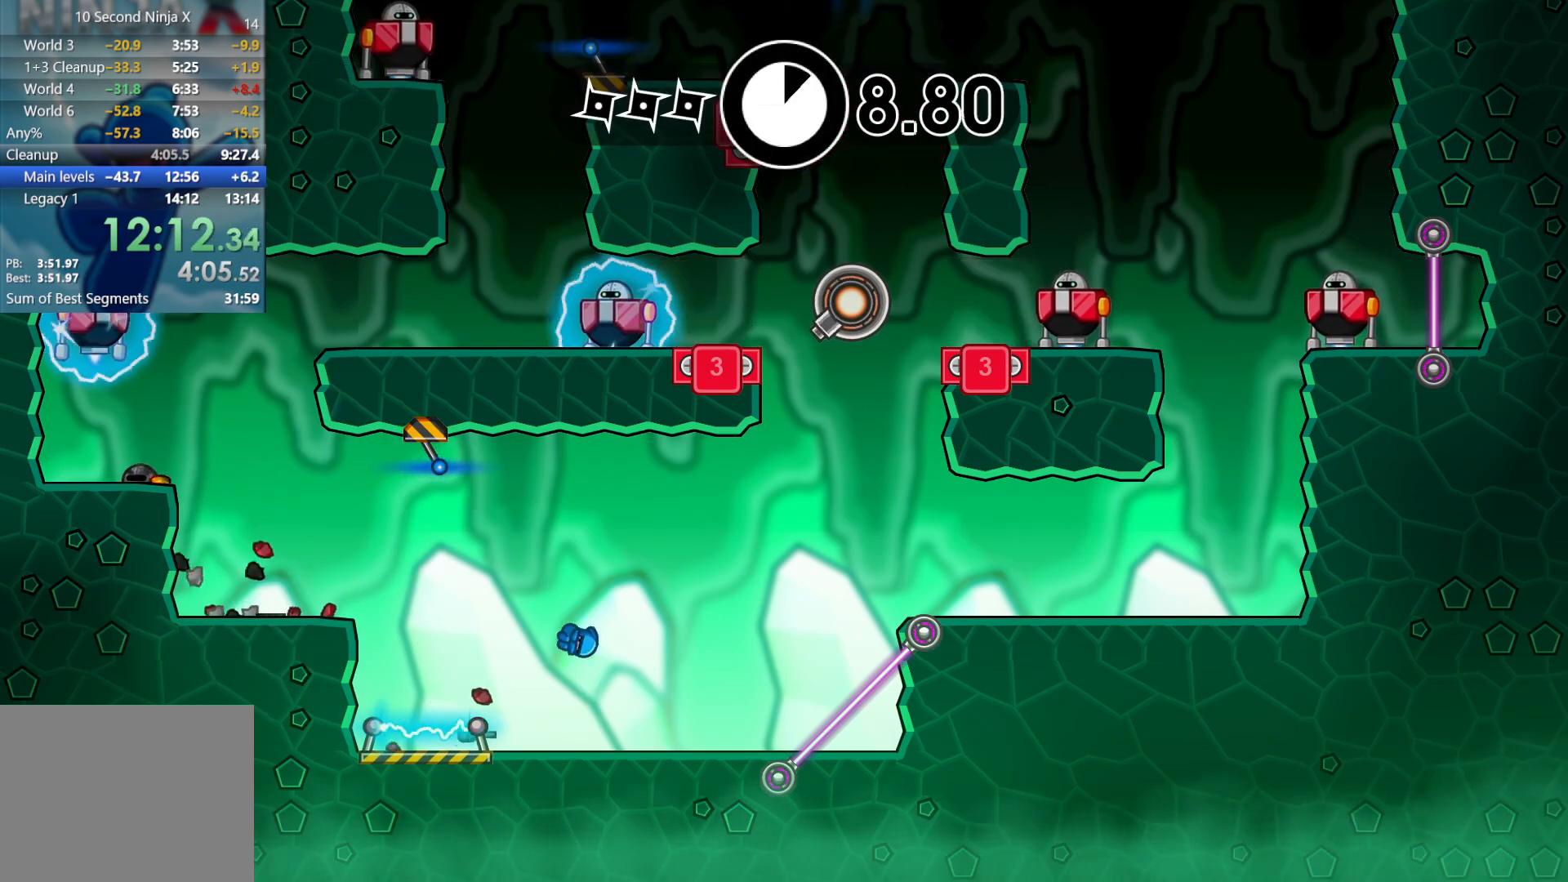
{"dt_ms": 500, "buttons": [], "left_stick": "center", "events": [[133, "B", "down"], [200, "B", "up"], [267, "B", "down"], [333, "B", "up"]]}
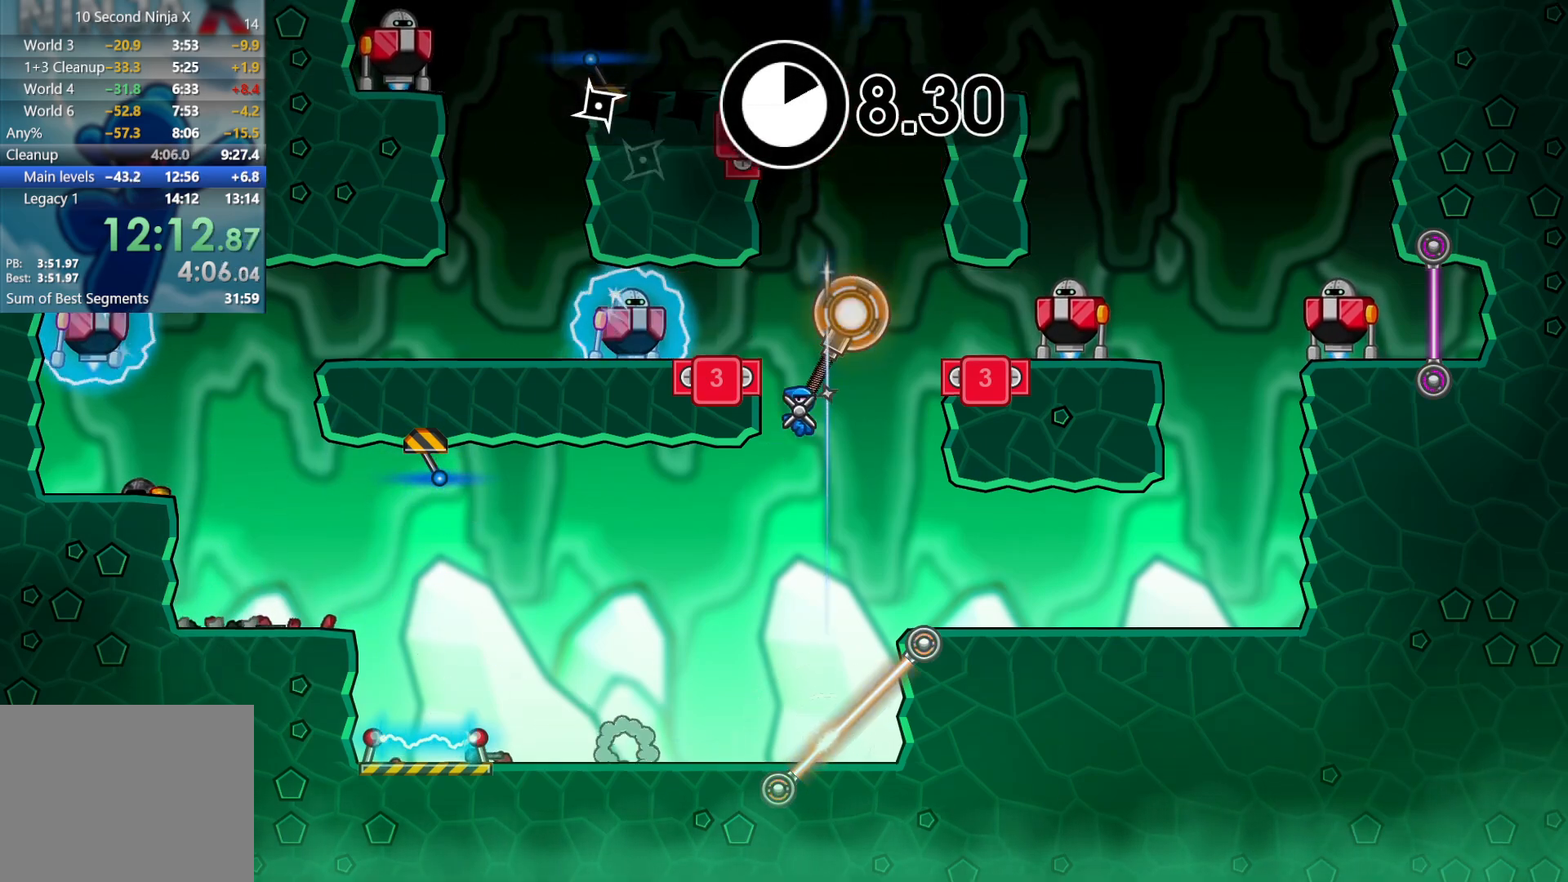
{"dt_ms": 500, "buttons": [], "left_stick": "left", "events": [[50, "B", "down"], [100, "Y", "down"], [150, "B", "up"], [167, "Y", "up"], [300, "left_stick", "left"]]}
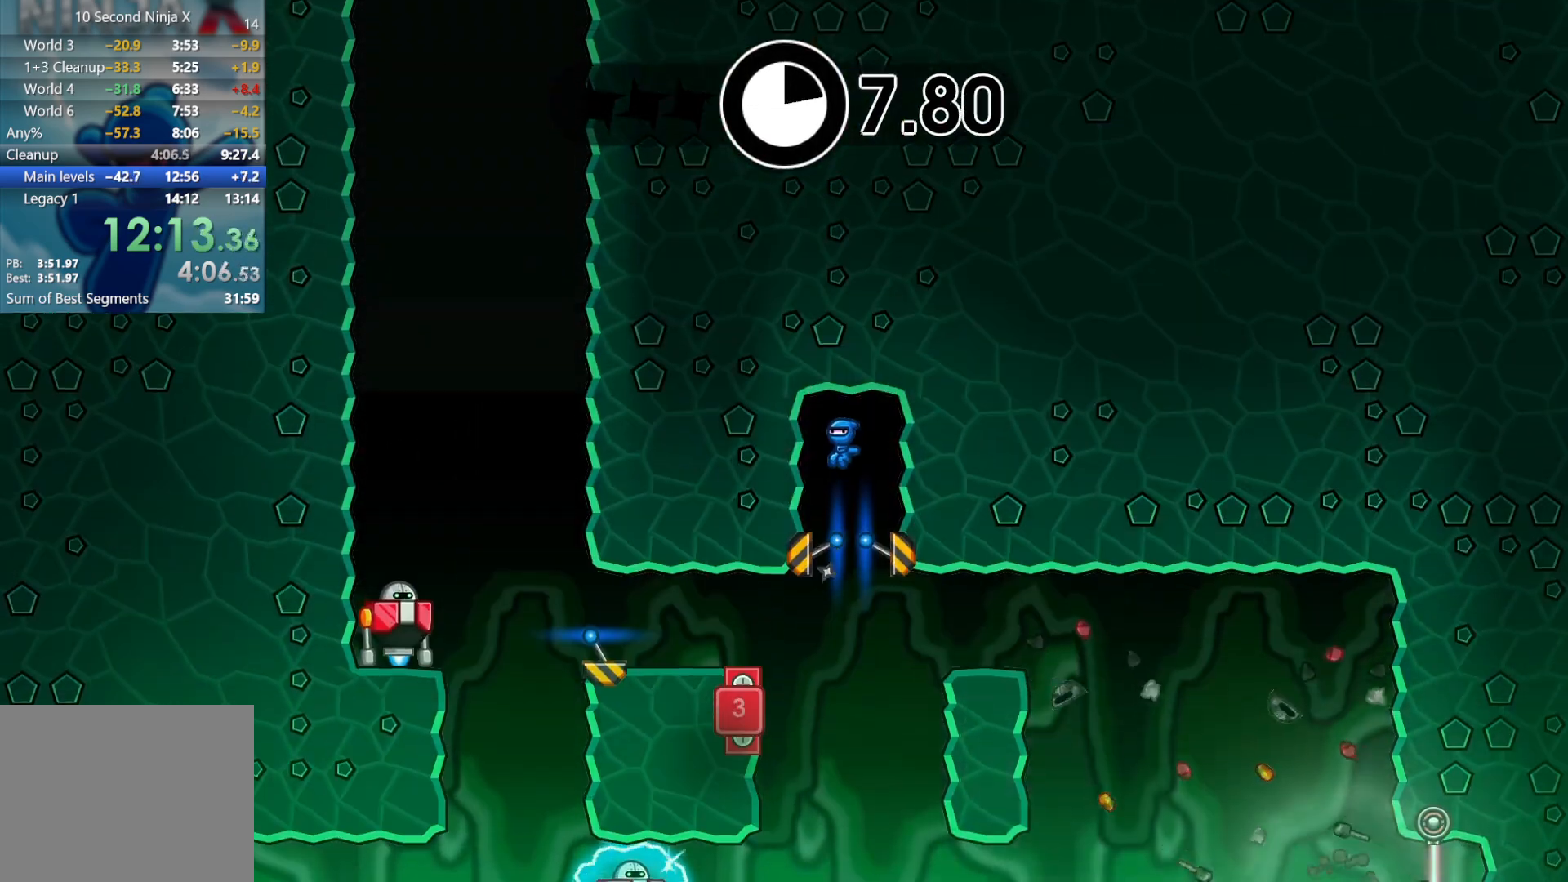
{"dt_ms": 500, "buttons": [], "left_stick": "left", "events": []}
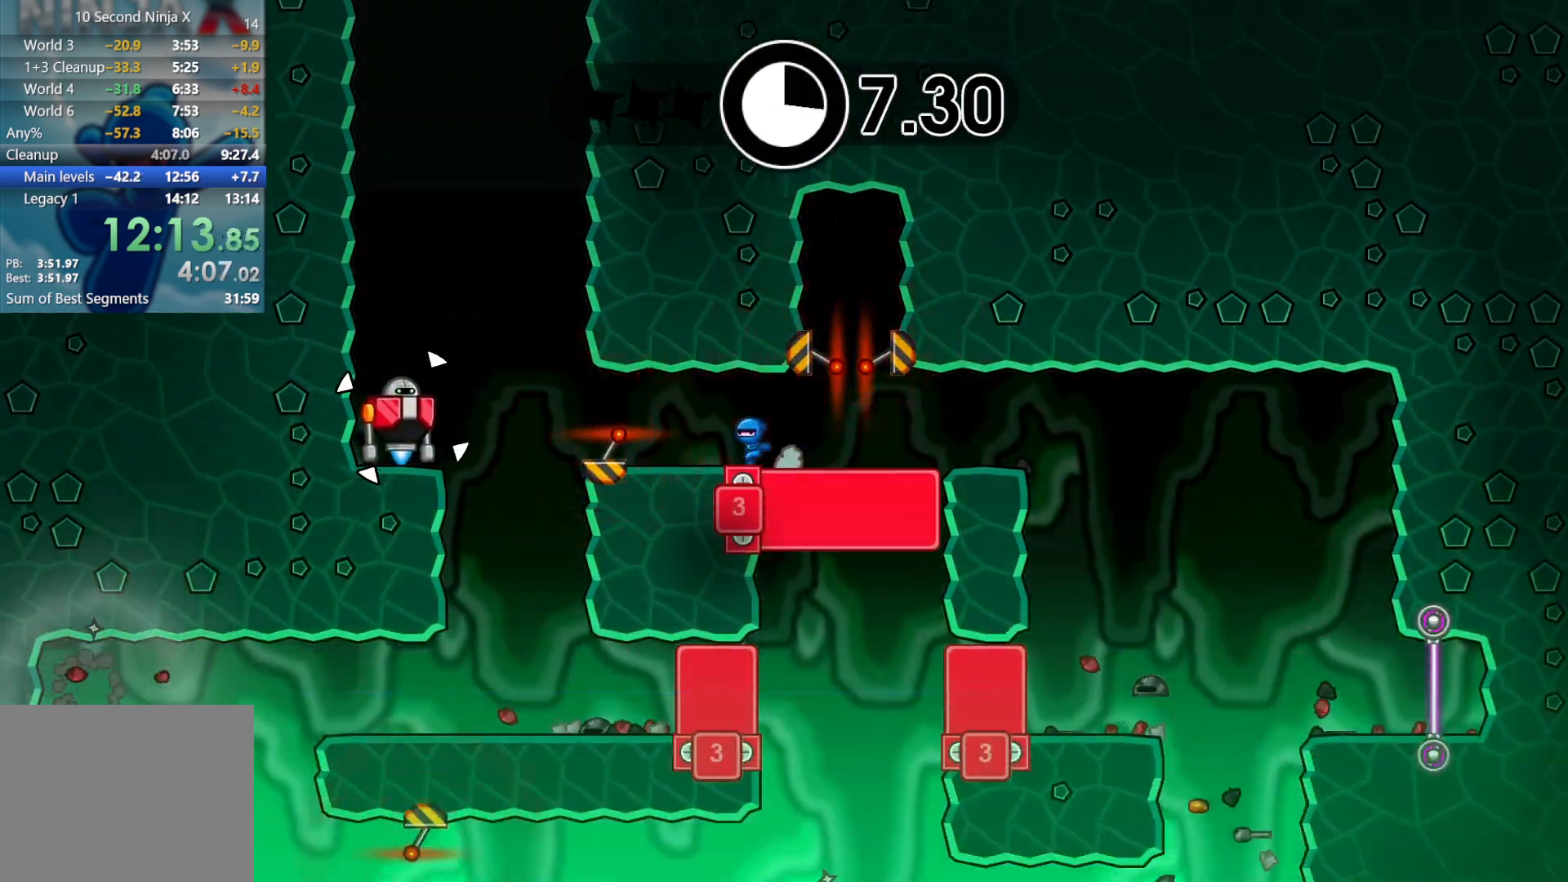
{"dt_ms": 500, "buttons": ["Y"], "left_stick": "center", "events": [[267, "X", "down"], [317, "X", "up"], [350, "left_stick", "center"], [433, "Y", "down"]]}
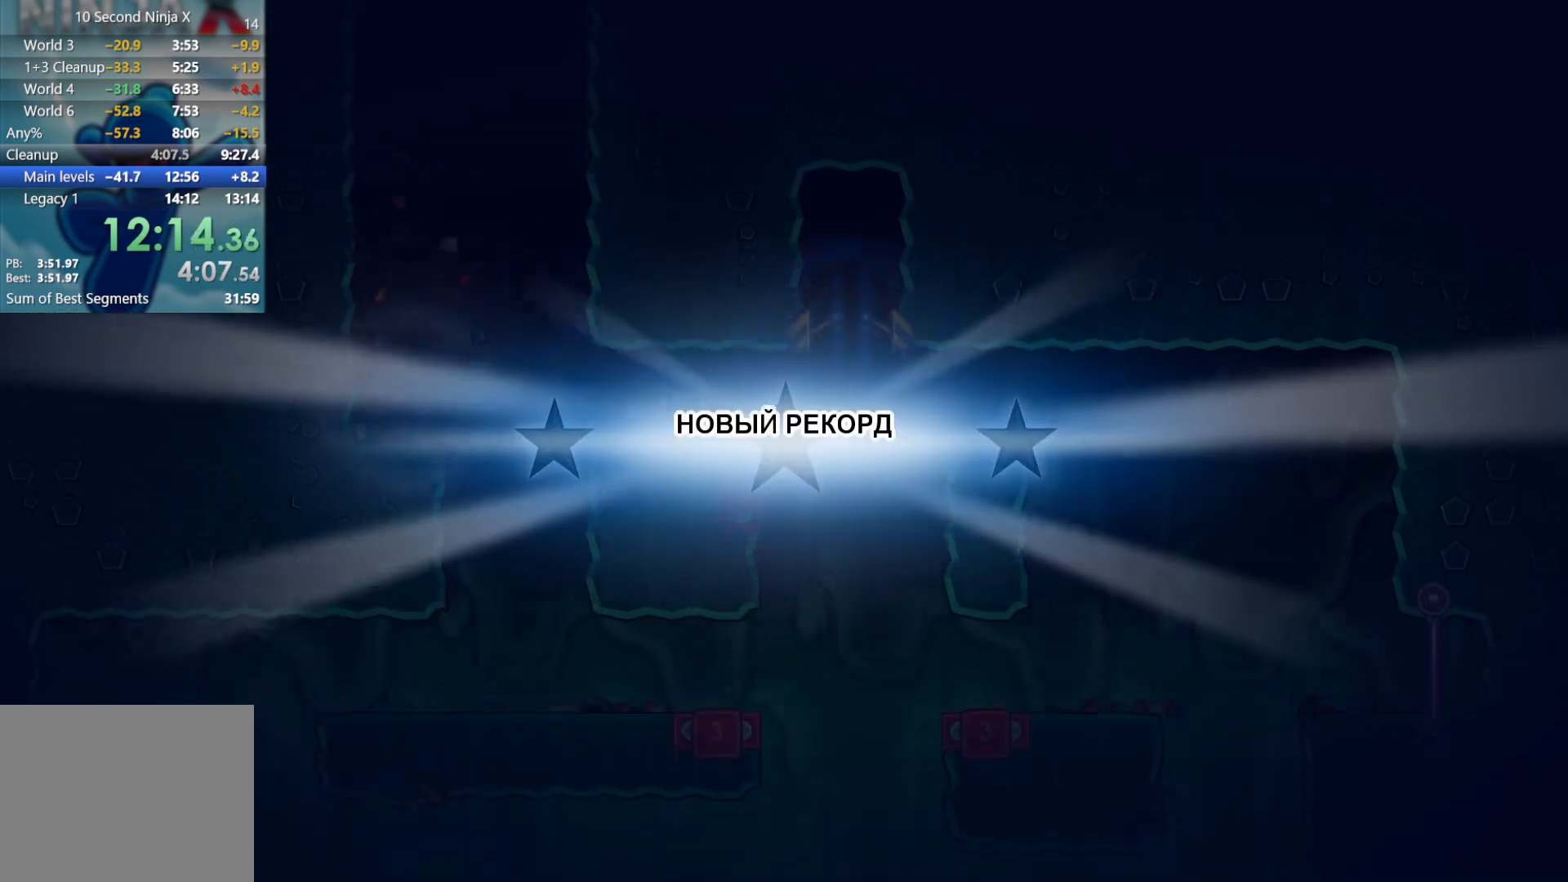
{"dt_ms": 500, "buttons": ["Y"], "left_stick": "center", "events": [[17, "Y", "up"], [67, "Y", "down"], [133, "Y", "up"], [200, "Y", "down"], [250, "Y", "up"], [333, "Y", "down"], [383, "Y", "up"], [483, "Y", "down"]]}
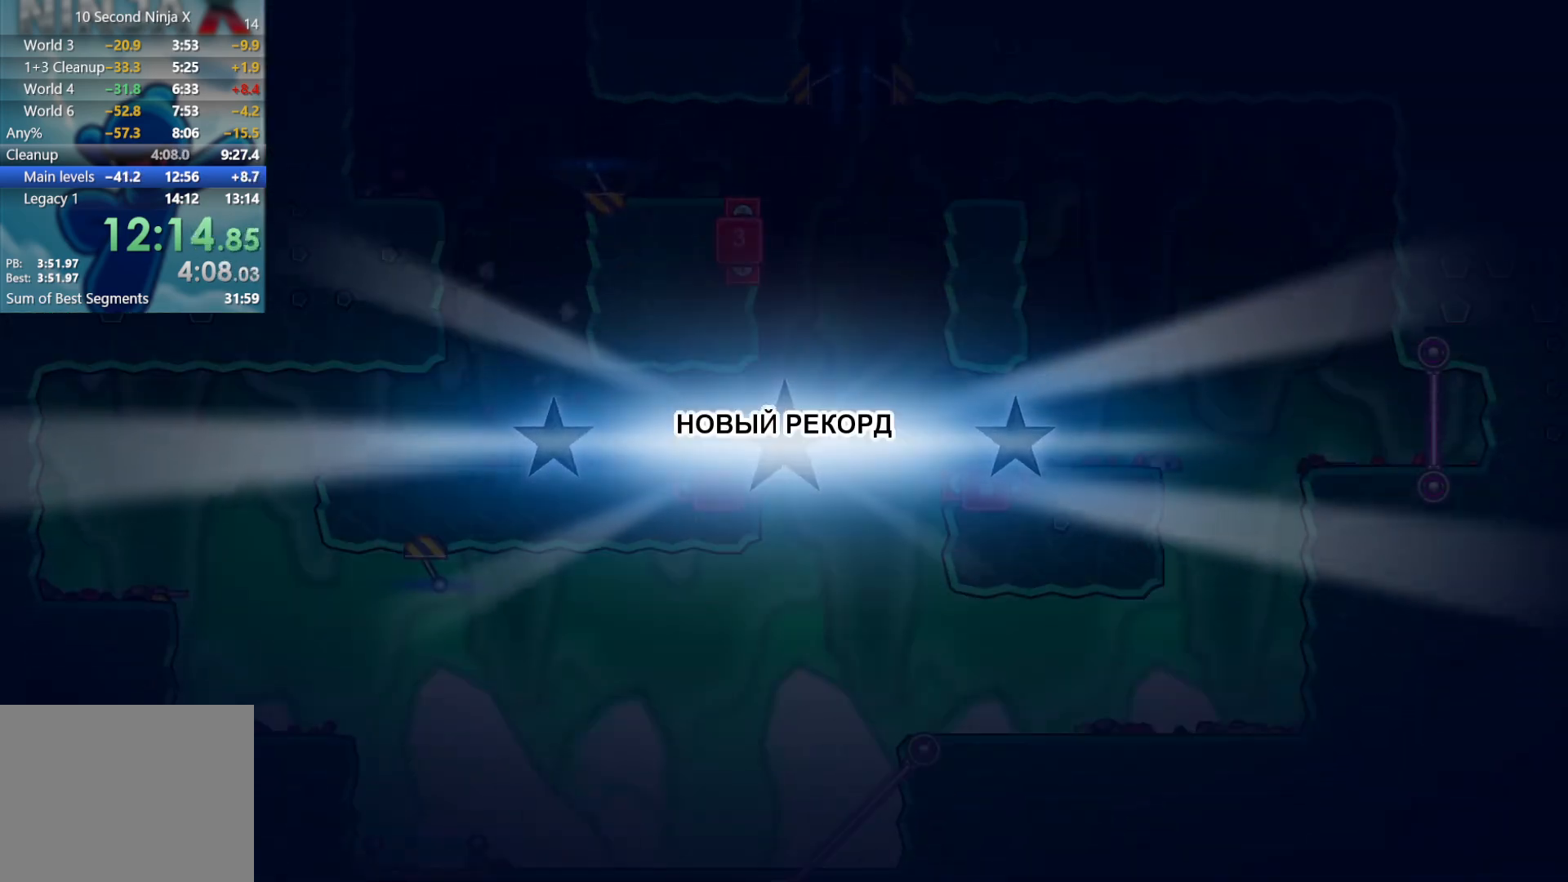
{"dt_ms": 500, "buttons": [], "left_stick": "center", "events": [[33, "Y", "up"], [117, "Y", "down"], [183, "Y", "up"], [267, "Y", "down"], [317, "Y", "up"], [400, "Y", "down"], [467, "Y", "up"]]}
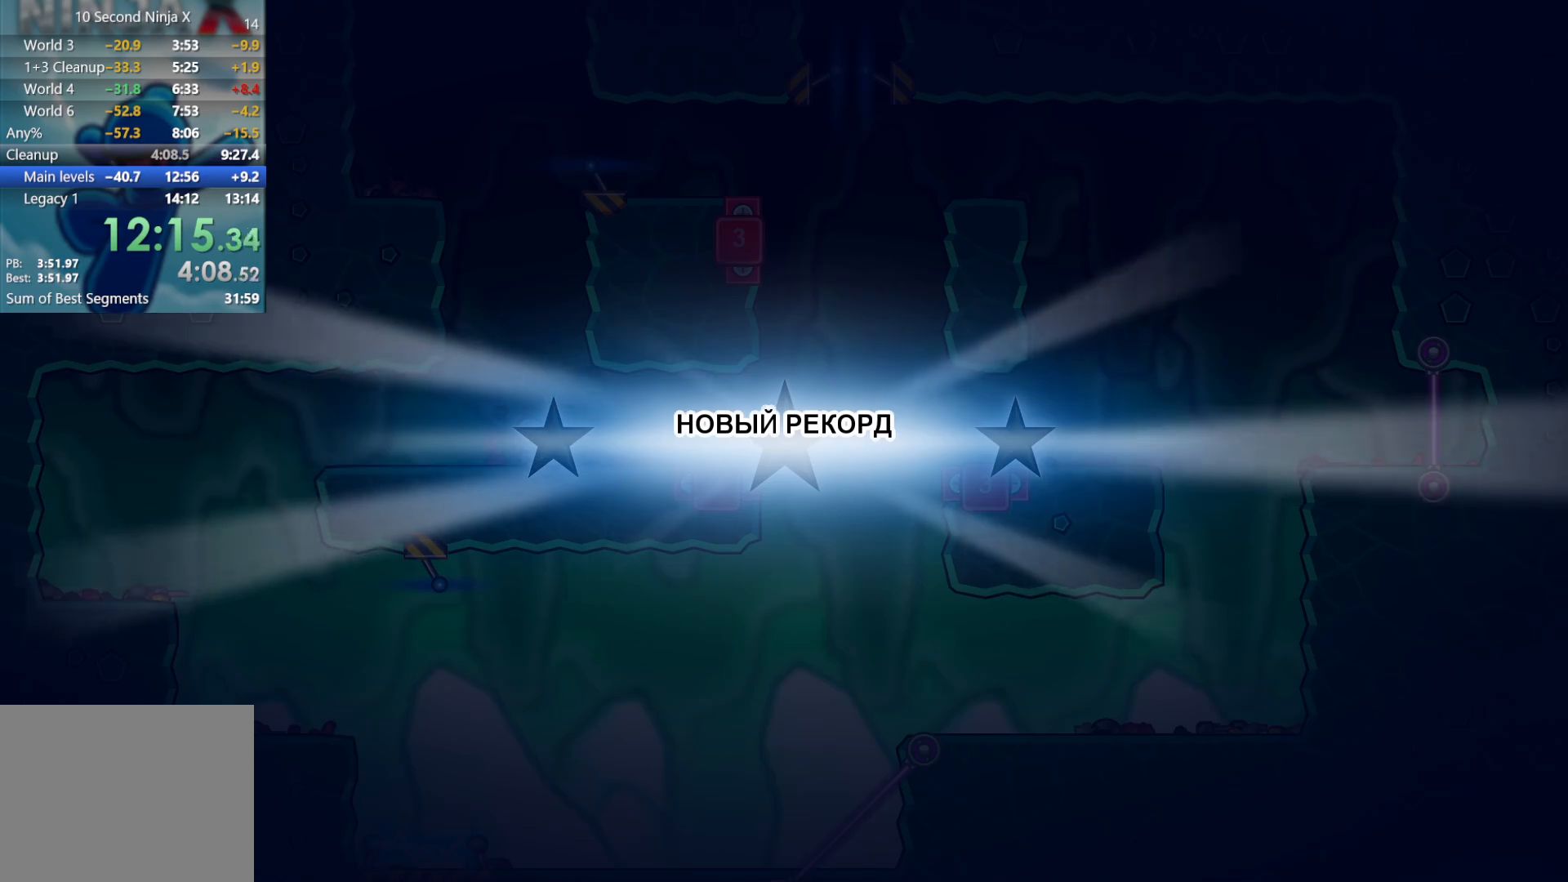
{"dt_ms": 500, "buttons": ["Y"], "left_stick": "center", "events": [[50, "Y", "down"], [100, "Y", "up"], [183, "Y", "down"], [250, "Y", "up"], [333, "Y", "down"], [400, "Y", "up"], [483, "Y", "down"]]}
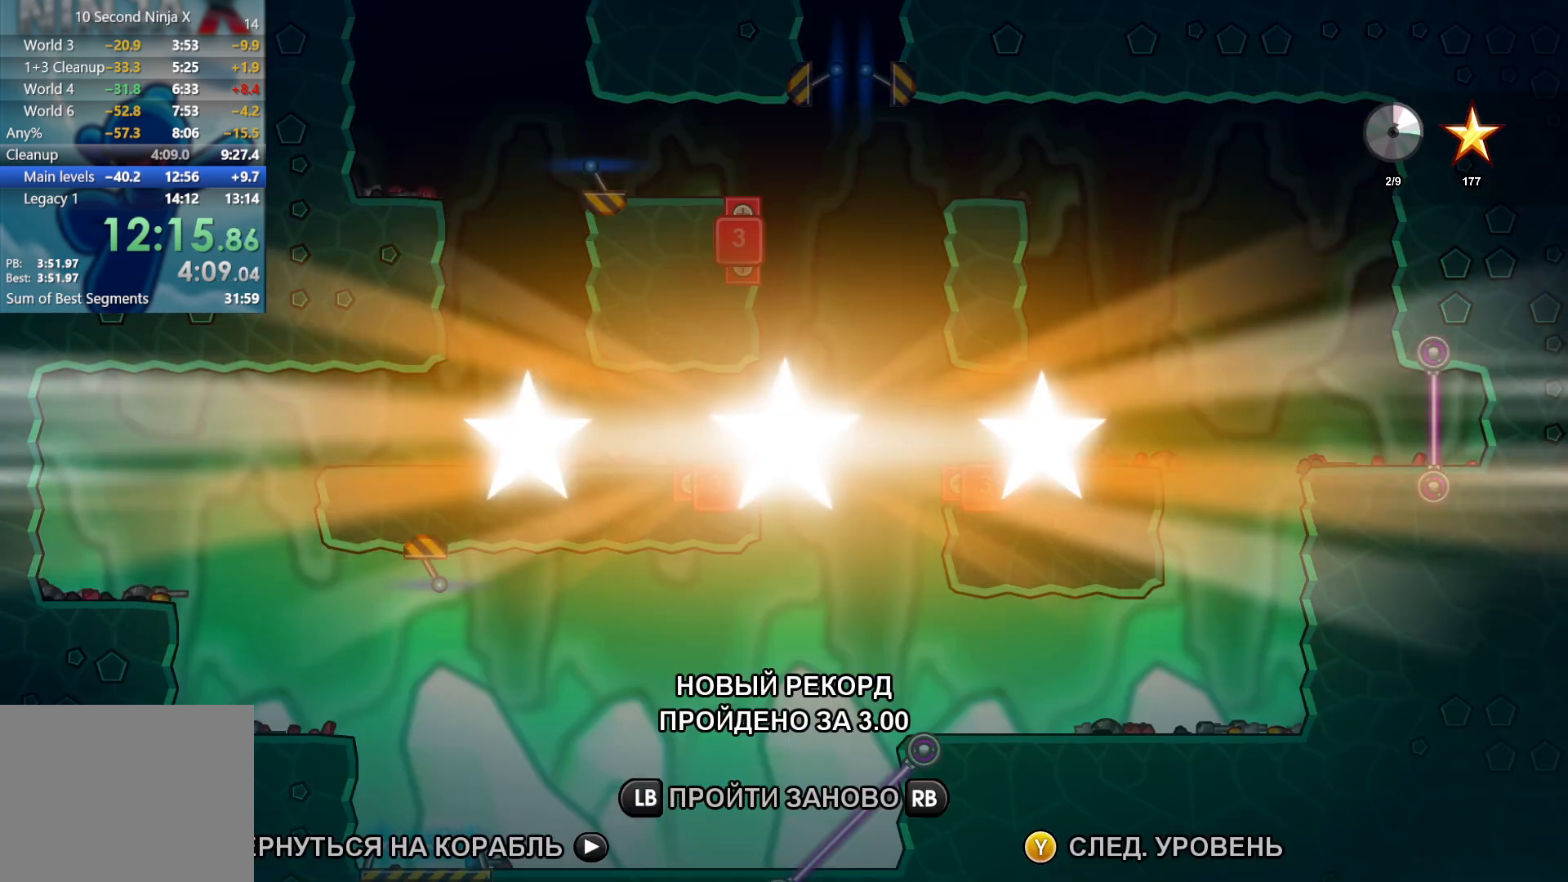
{"dt_ms": 500, "buttons": [], "left_stick": "center", "events": [[50, "Y", "up"], [133, "Y", "down"], [183, "Y", "up"], [283, "Y", "down"], [333, "Y", "up"], [433, "Y", "down"], [500, "Y", "up"]]}
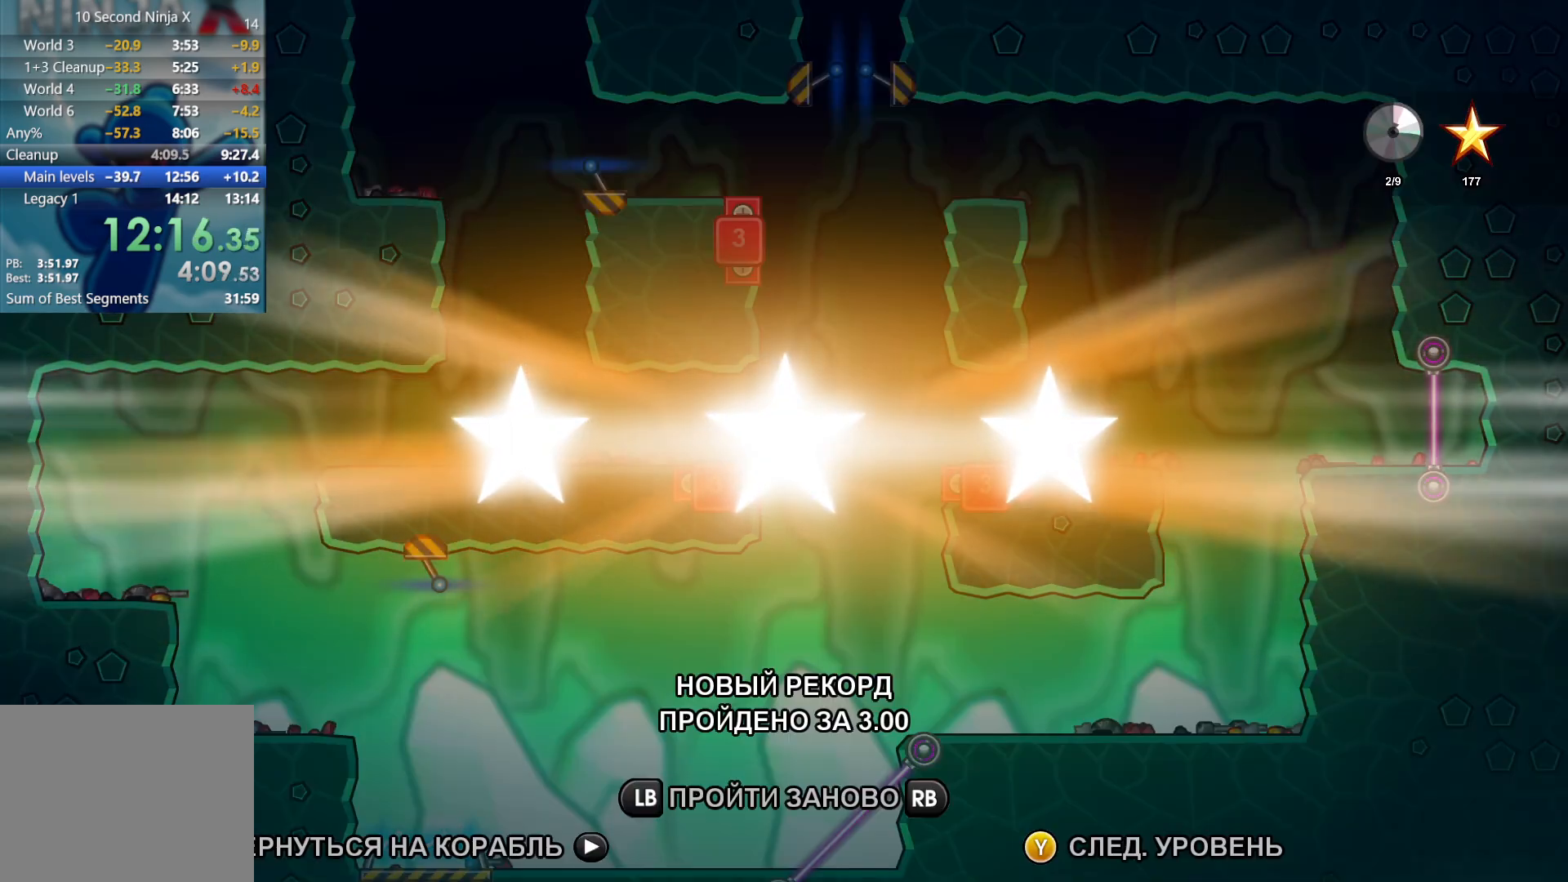
{"dt_ms": 500, "buttons": [], "left_stick": "center", "events": [[100, "Y", "down"], [150, "Y", "up"], [250, "Y", "down"], [300, "Y", "up"], [400, "Y", "down"], [467, "Y", "up"]]}
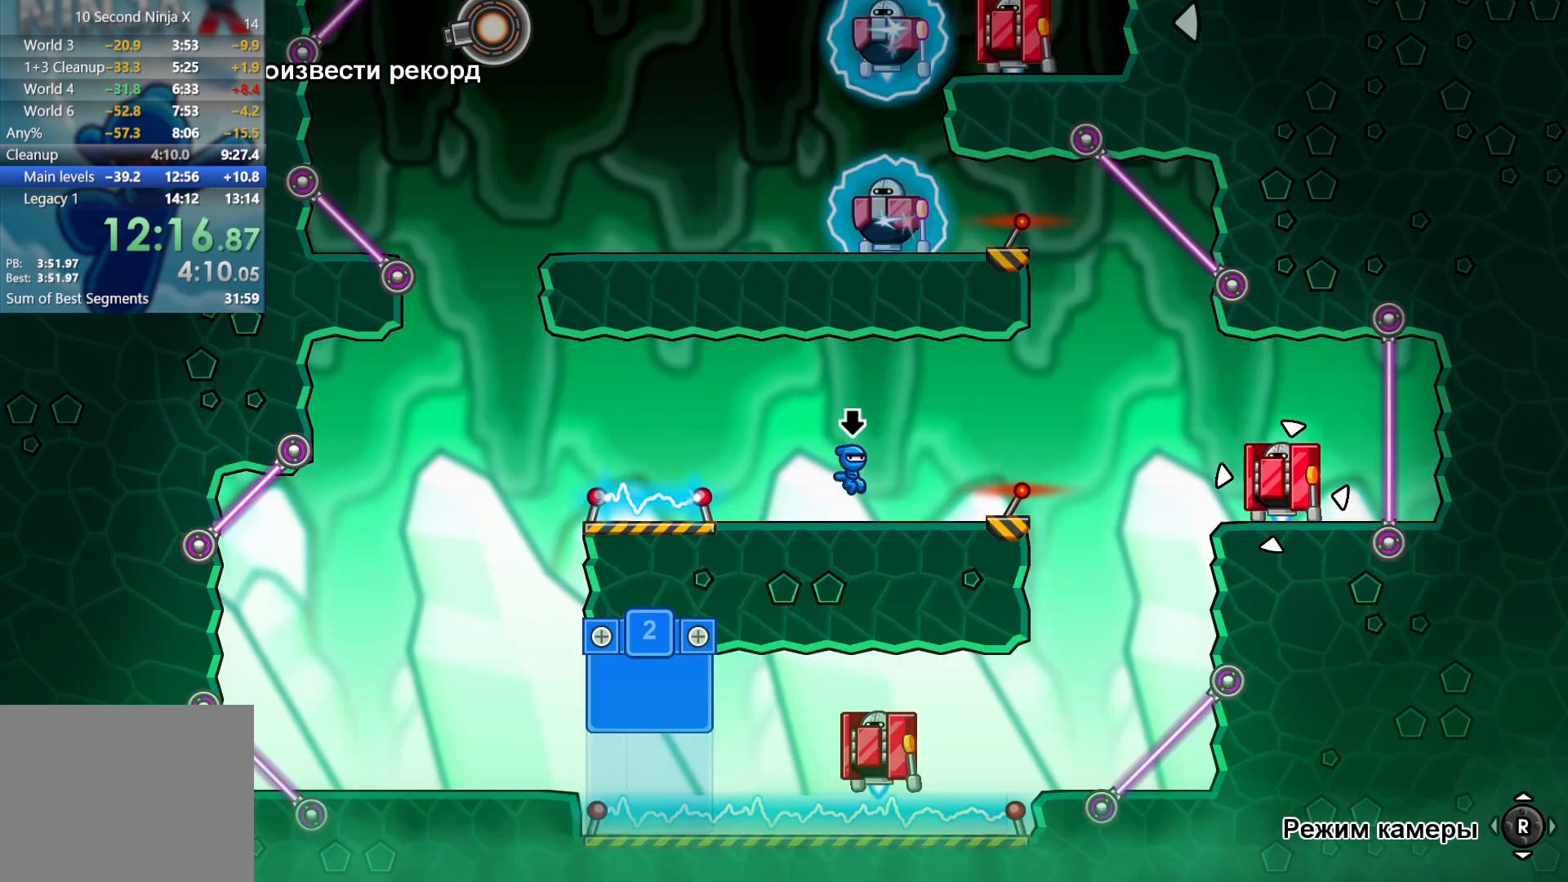
{"dt_ms": 500, "buttons": [], "left_stick": "center", "events": [[333, "left_stick", "left"], [417, "B", "down"], [433, "left_stick", "center"], [483, "B", "up"]]}
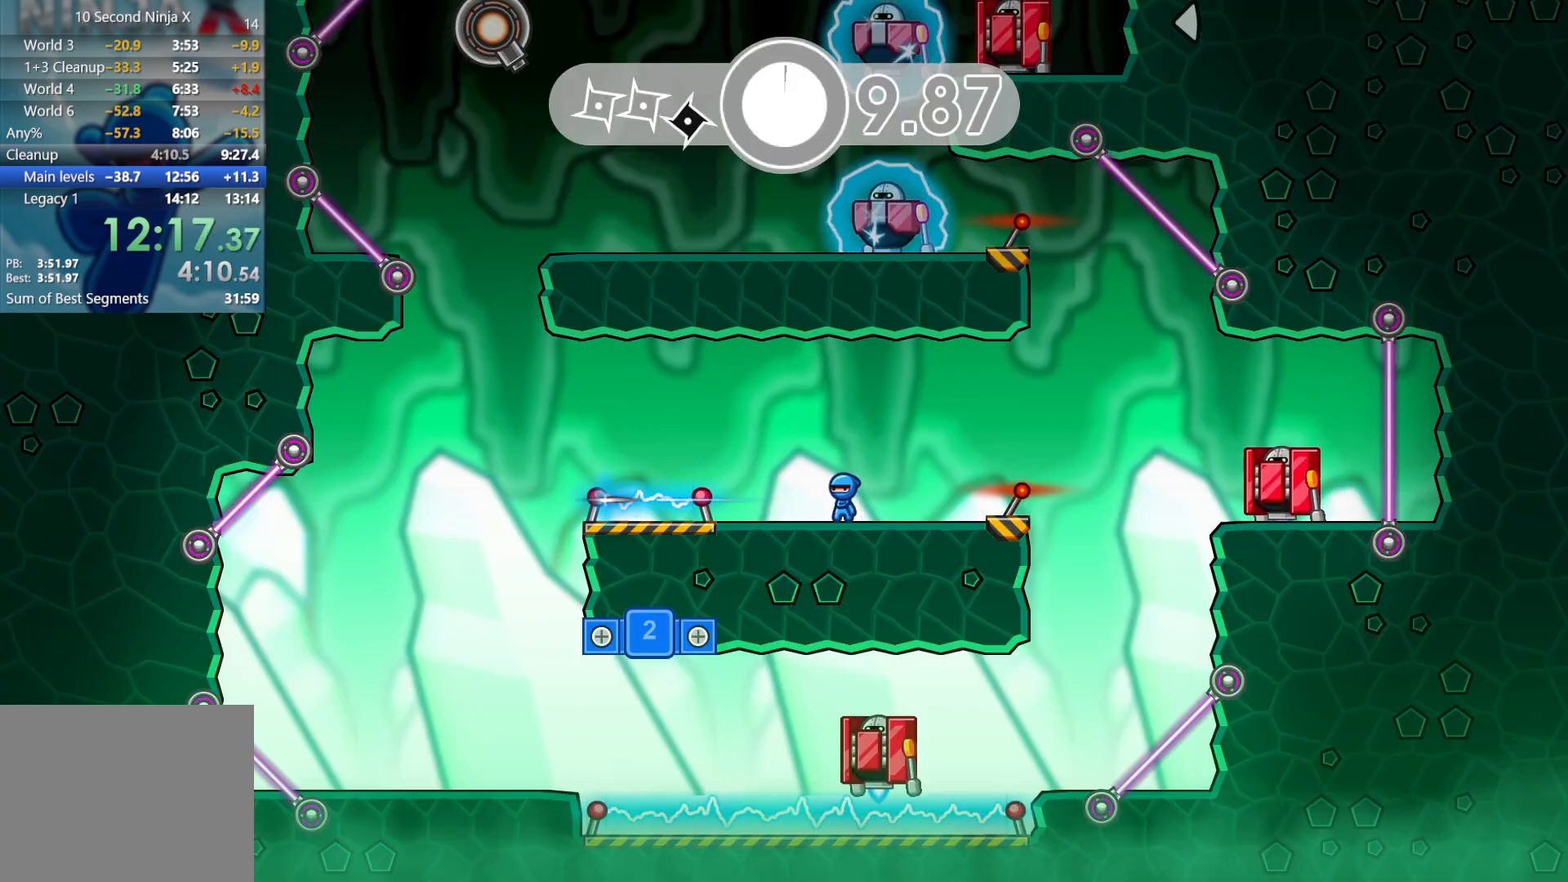
{"dt_ms": 500, "buttons": [], "left_stick": "right", "events": [[67, "B", "down"], [133, "B", "up"], [183, "B", "down"], [250, "B", "up"], [250, "left_stick", "right"]]}
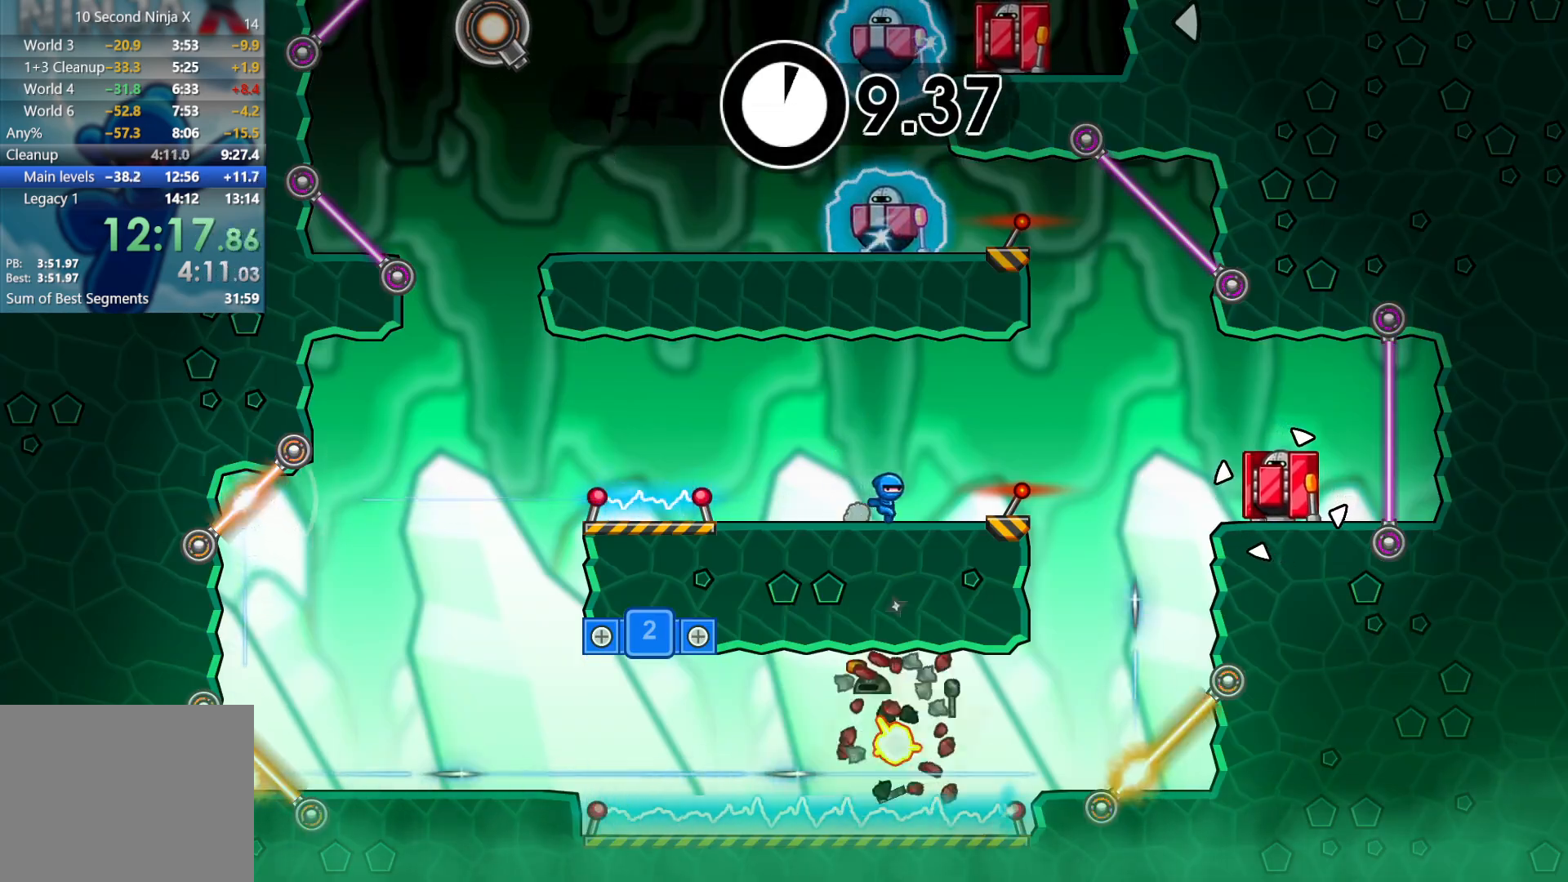
{"dt_ms": 500, "buttons": [], "left_stick": "center", "events": [[283, "A", "down"], [317, "X", "down"], [367, "A", "up"], [400, "X", "up"], [400, "left_stick", "center"]]}
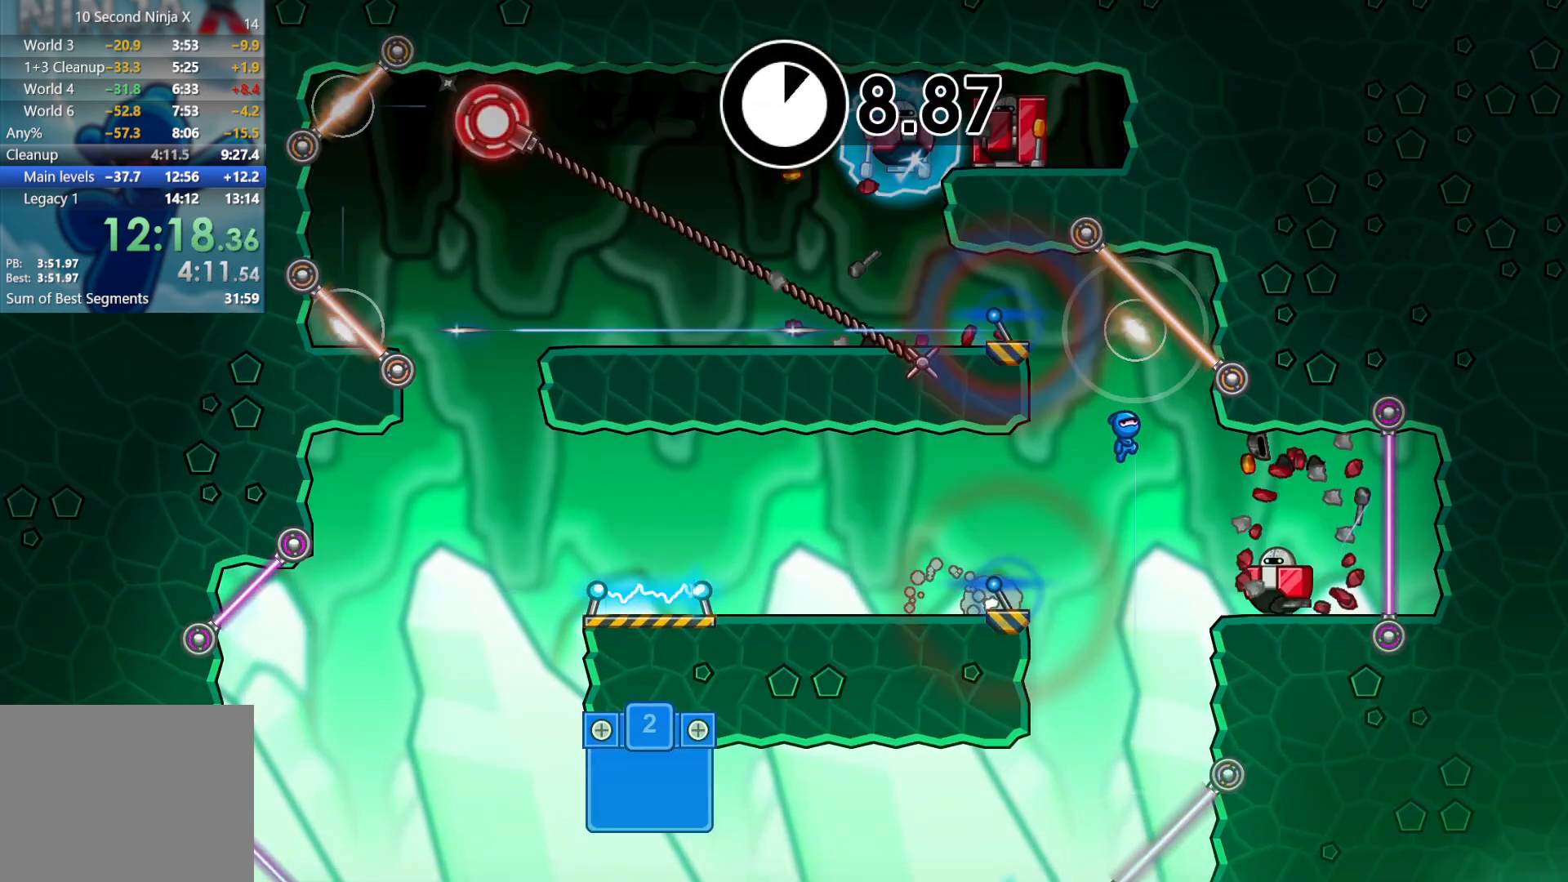
{"dt_ms": 500, "buttons": [], "left_stick": "center", "events": [[317, "X", "down"], [417, "X", "up"]]}